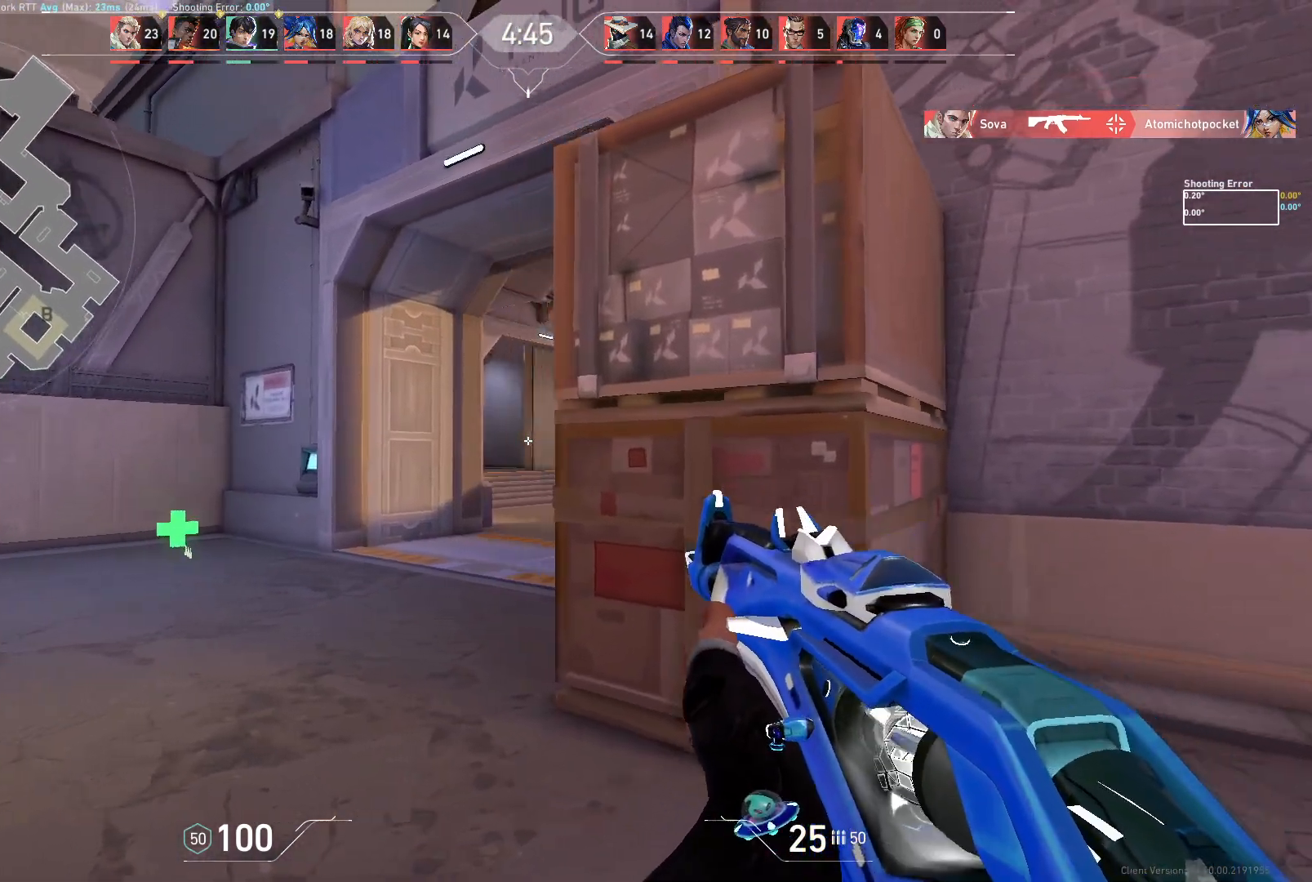
Gameplay with keyboard and mouse; each line is a JSON object with the keys and mouse buttons held at the frame after it. "events" lists presses ("down") and releases ("up") of "a", "ctrl", "d", "e", "q", "s", "shift", "space", "w", "mouse_left", "mouse_wheel", "mouse_right", "mouse_mb4" and "mouse_mb5" between this image and that frame as [ms after this image, input, new state], when the widget could be followed in between. "mouse_left", "mouse_wheel", "mouse_right", "mouse_mb4", "mouse_mb5" = the "left", "wheel", "right", "mb4", "mb5" buttons of the "mouse" list. No other keys are recorded. "wheel" means that the mouse wheel is clicked or scrolled. Not read: mouse_move.
{"keys": [], "mouse": [], "events": [[67, "a", "up"], [233, "d", "up"]]}
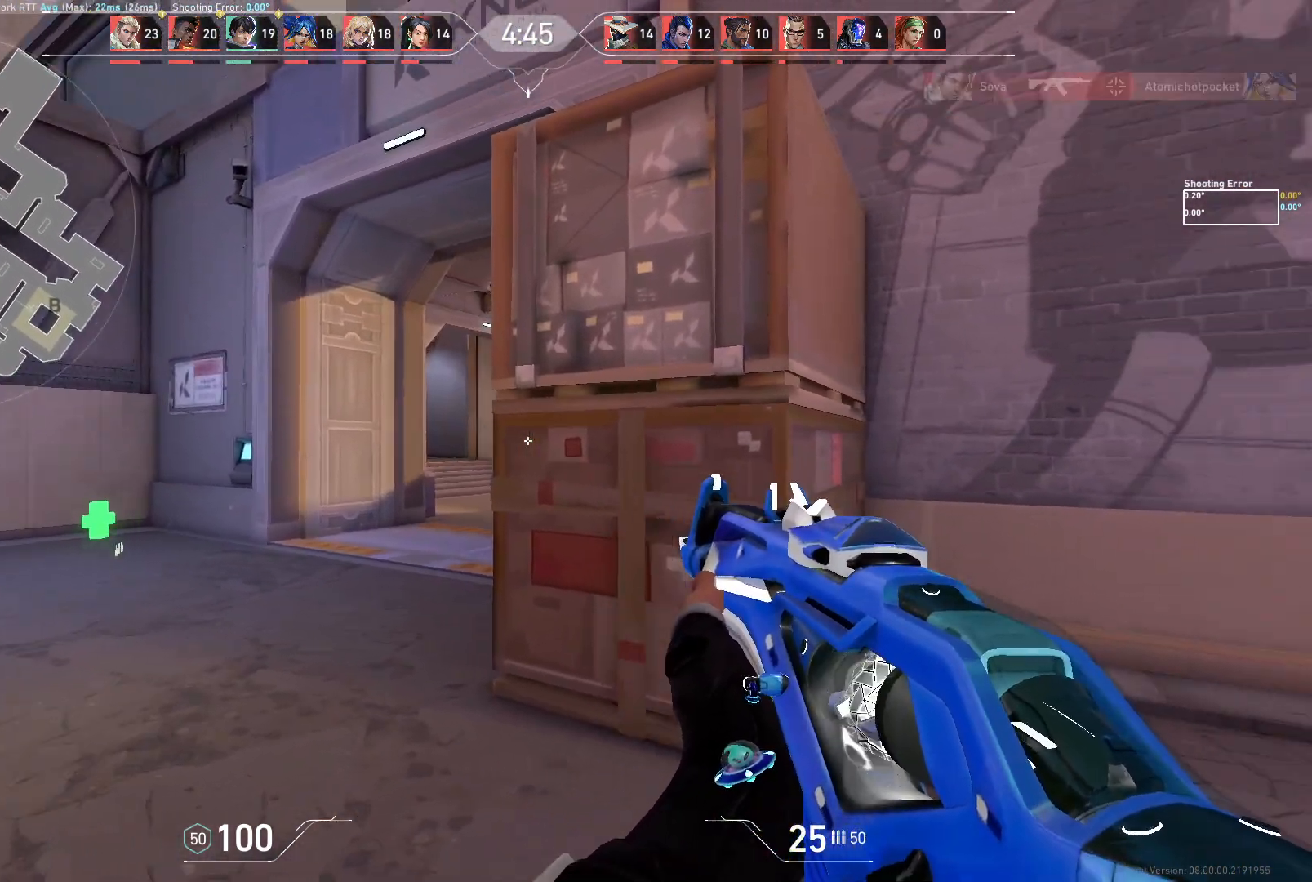
{"keys": ["a", "d"], "mouse": [], "events": [[50, "a", "down"], [467, "d", "down"]]}
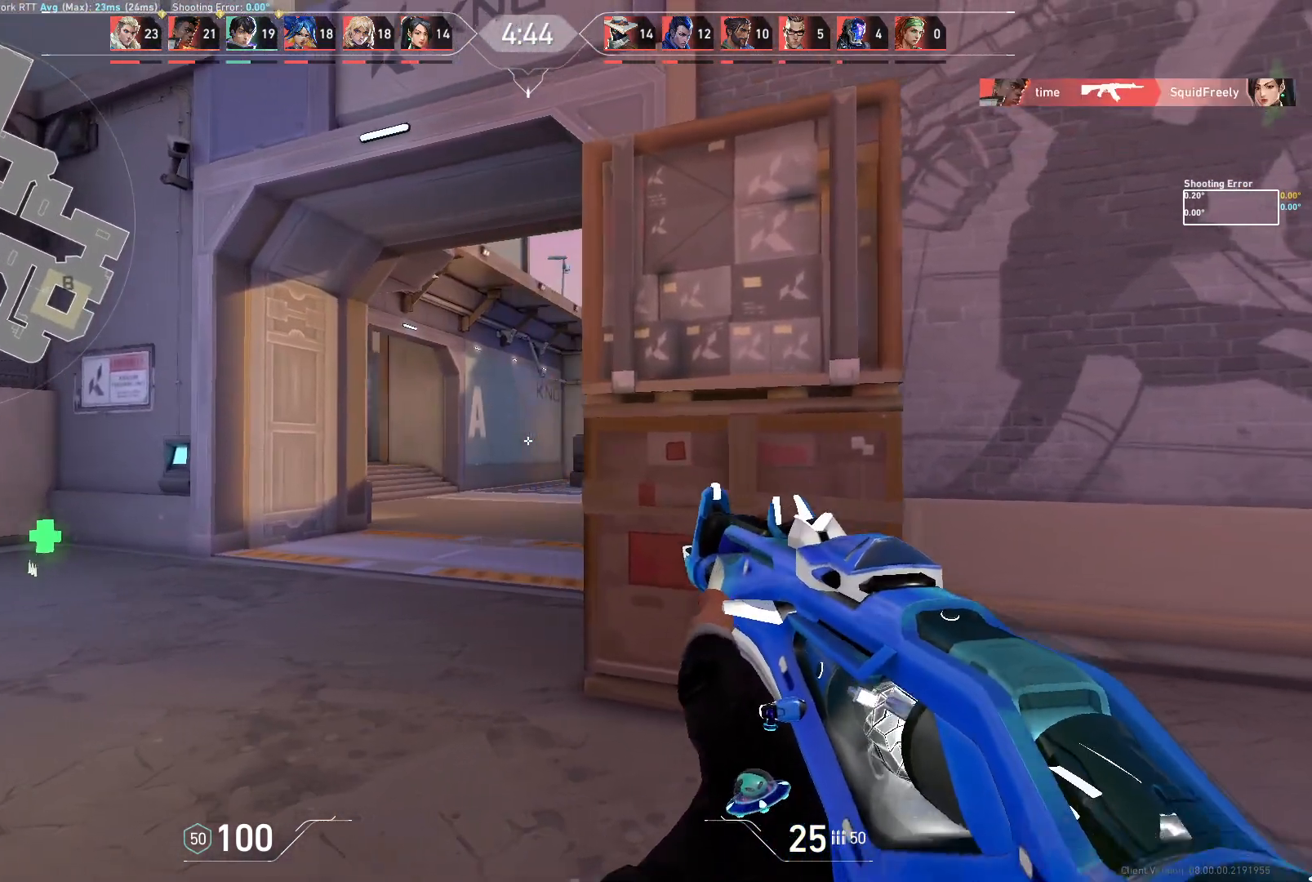
{"keys": ["a"], "mouse": [], "events": [[33, "a", "up"], [117, "d", "up"], [267, "a", "down"]]}
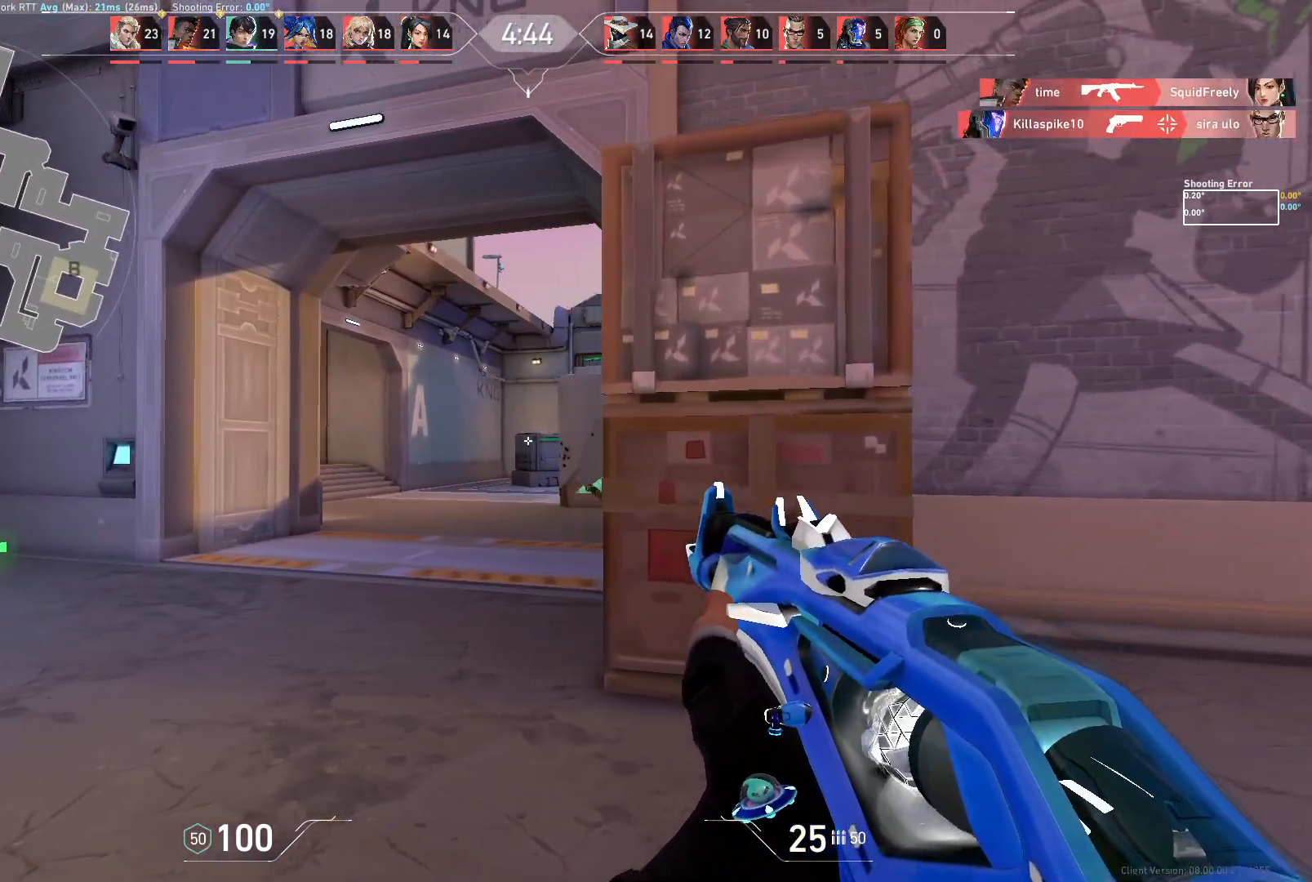
{"keys": ["a"], "mouse": [], "events": [[233, "d", "down"], [267, "a", "up"], [317, "d", "up"], [400, "a", "down"]]}
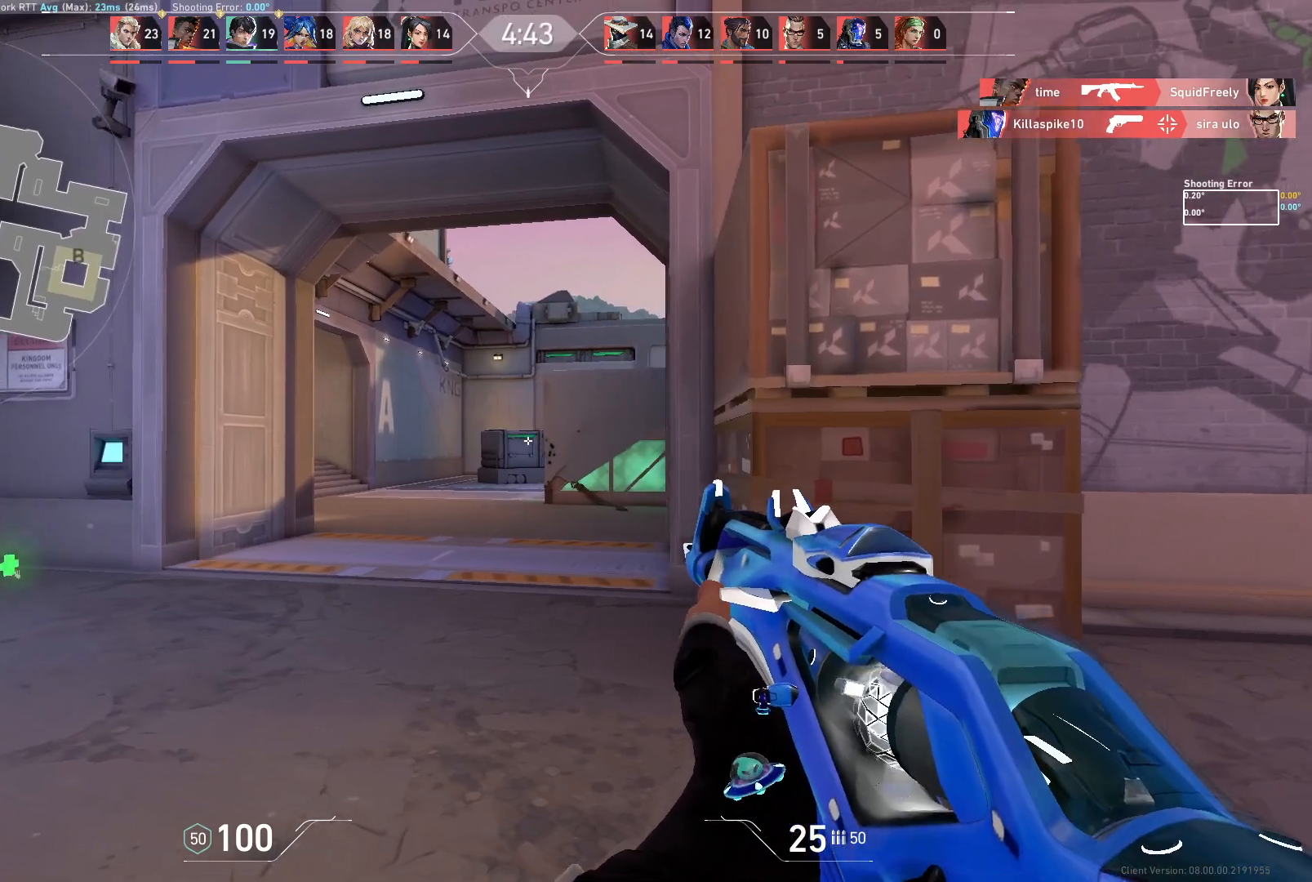
{"keys": ["a"], "mouse": [], "events": [[317, "a", "up"], [467, "a", "down"]]}
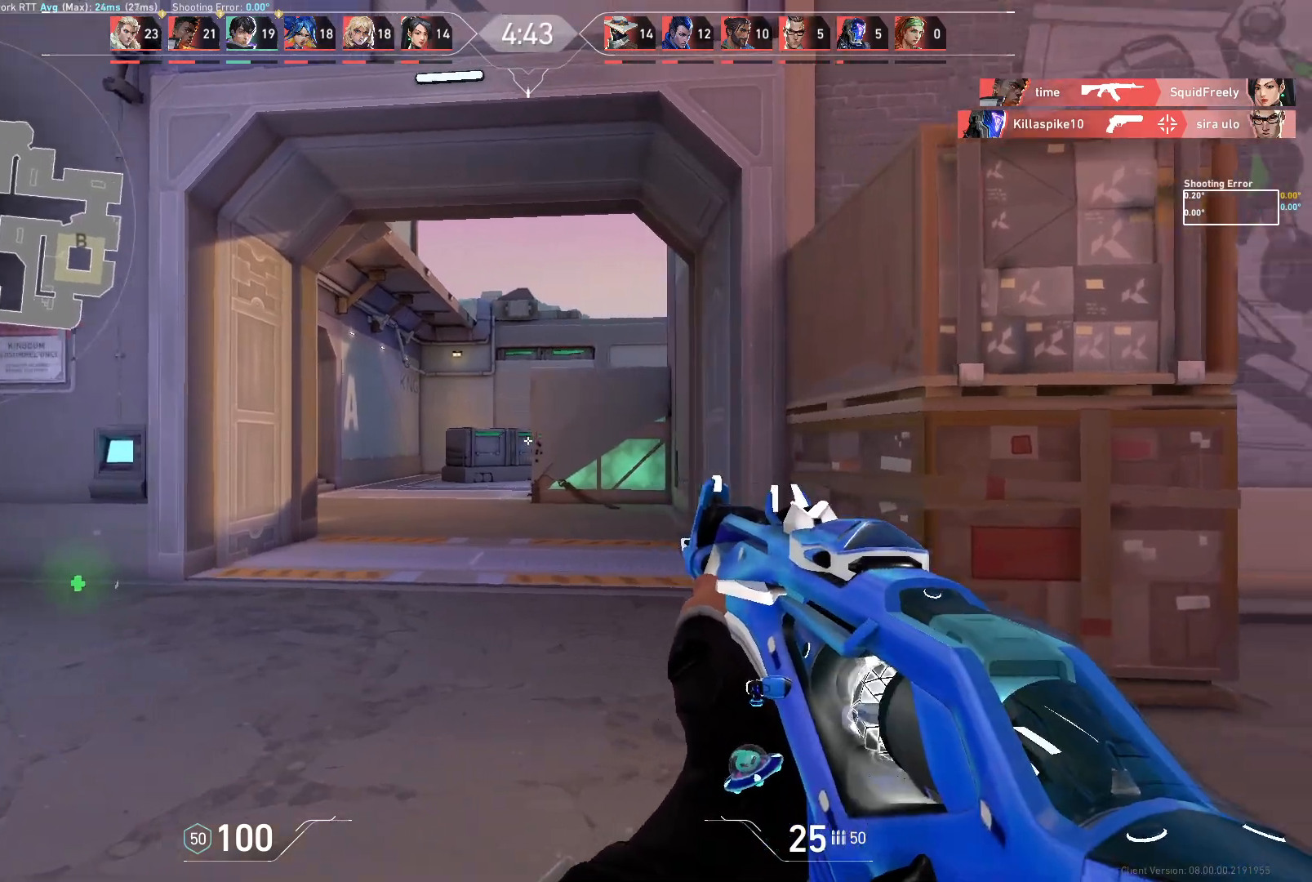
{"keys": ["d"], "mouse": [], "events": [[333, "d", "down"], [400, "a", "up"]]}
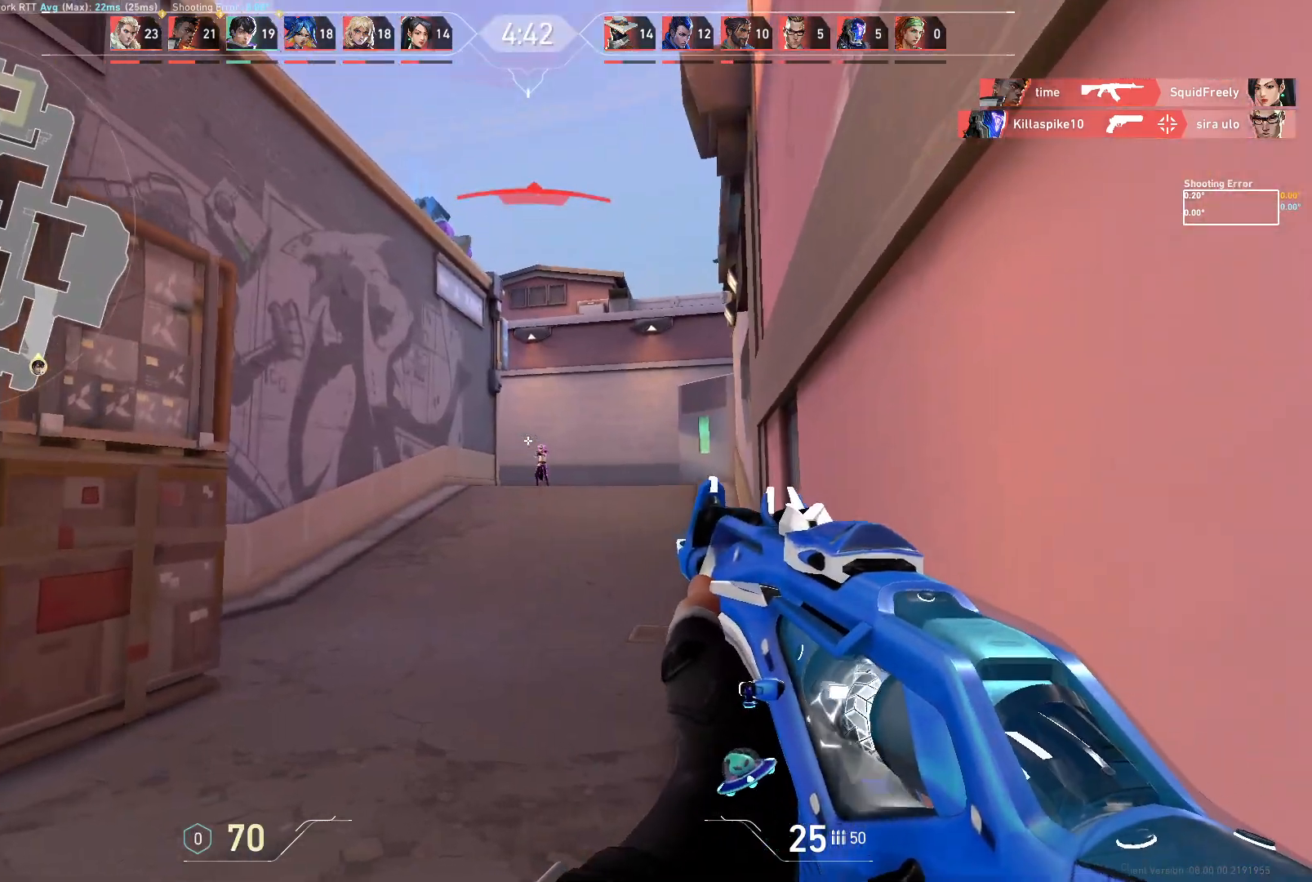
{"keys": [], "mouse": ["left"], "events": [[33, "d", "up"], [167, "mouse_left", "down"], [233, "a", "down"], [333, "a", "up"]]}
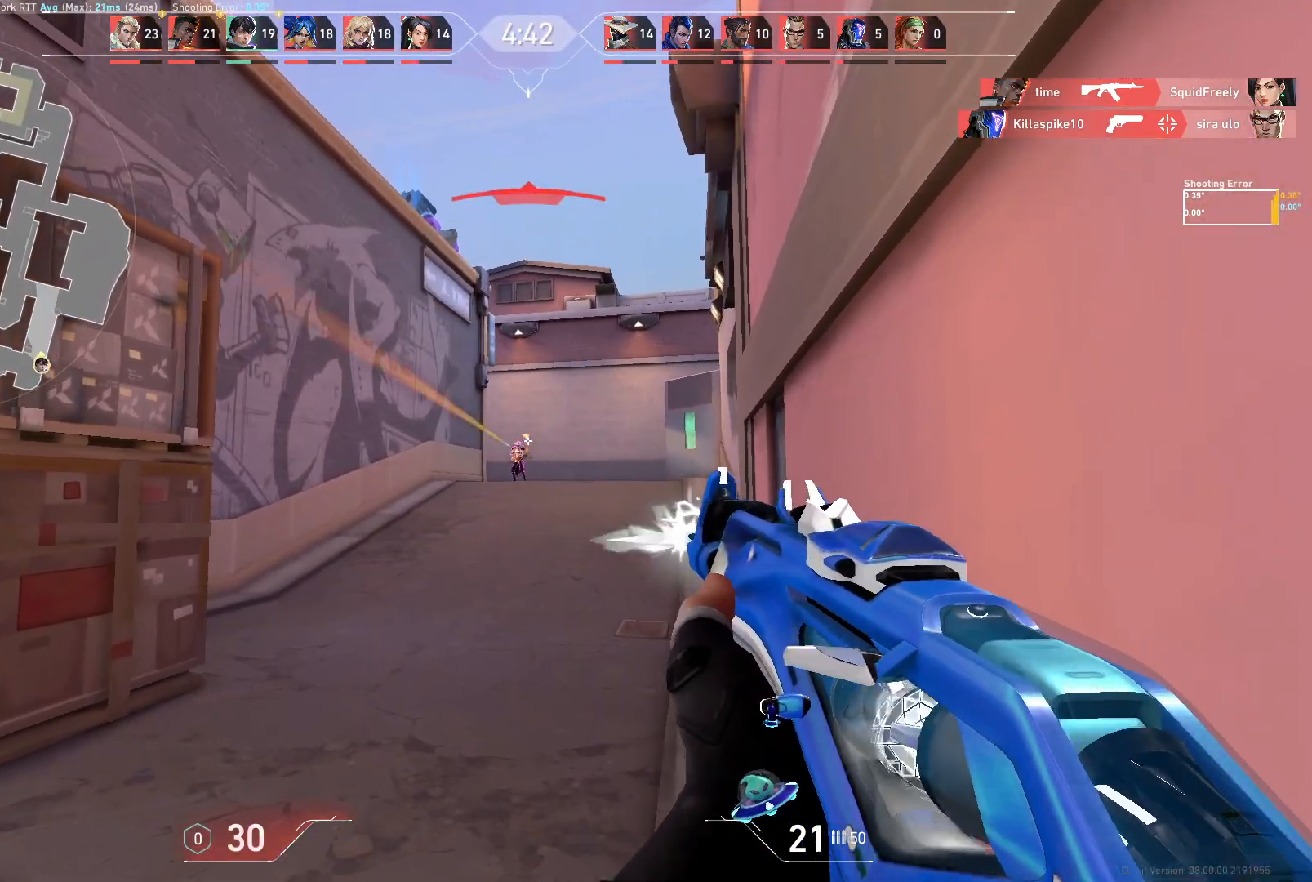
{"keys": [], "mouse": [], "events": [[17, "mouse_left", "up"], [233, "mouse_left", "down"], [500, "mouse_left", "up"]]}
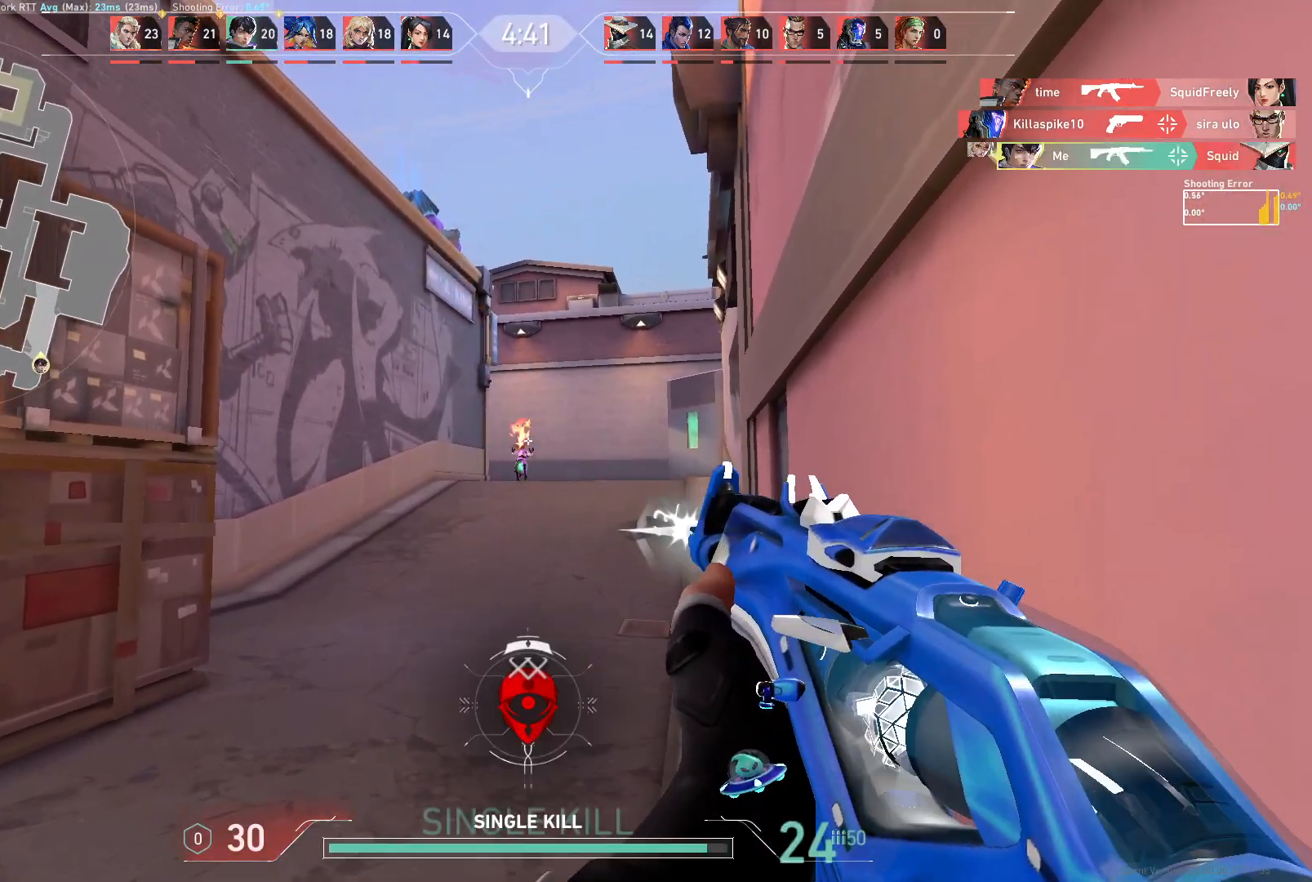
{"keys": ["a", "w"], "mouse": [], "events": [[150, "a", "down"], [283, "w", "down"]]}
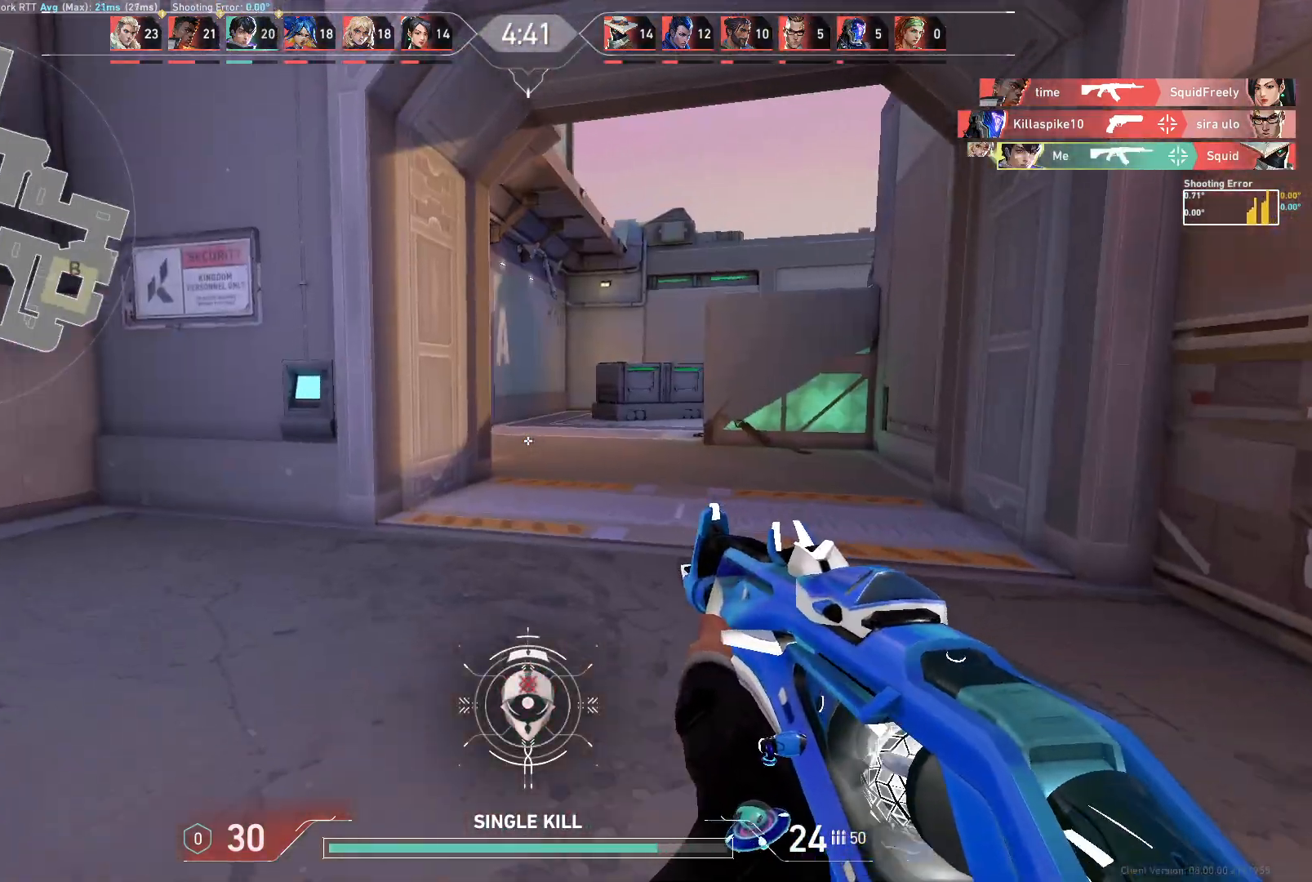
{"keys": ["d"], "mouse": [], "events": [[250, "d", "down"], [283, "a", "up"], [467, "w", "up"]]}
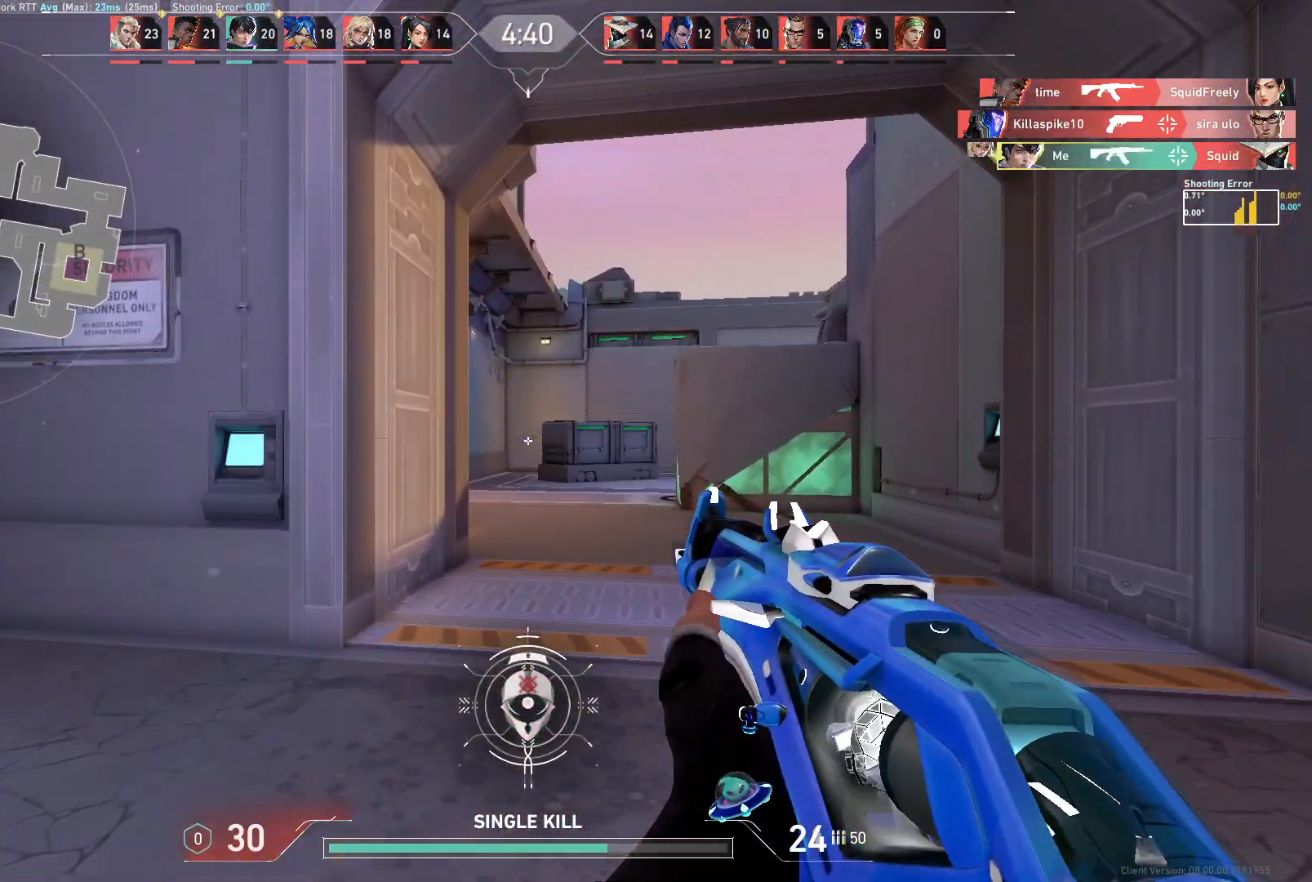
{"keys": [], "mouse": [], "events": [[467, "d", "up"]]}
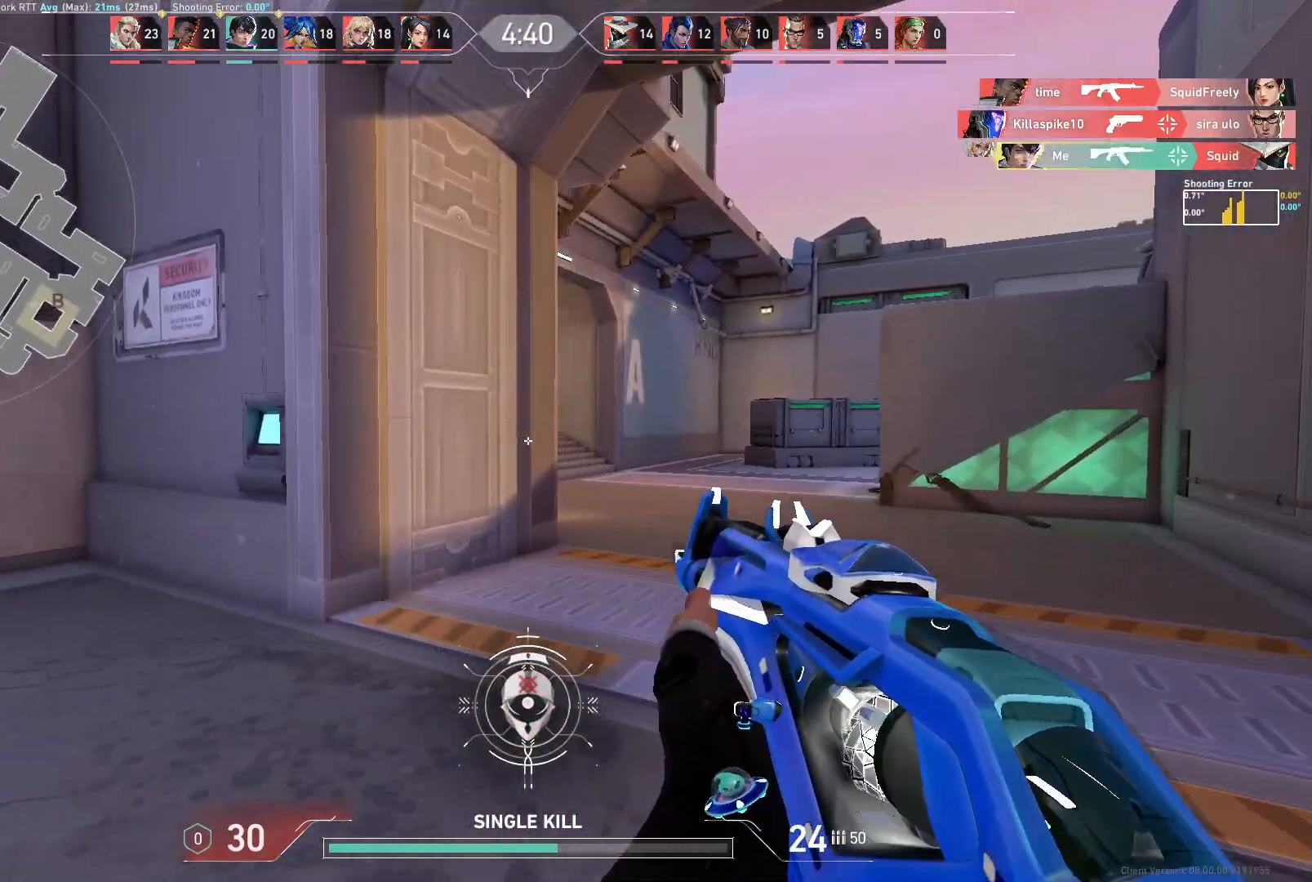
{"keys": ["d"], "mouse": [], "events": [[100, "d", "down"], [333, "d", "up"], [350, "s", "down"], [400, "d", "down"], [467, "s", "up"]]}
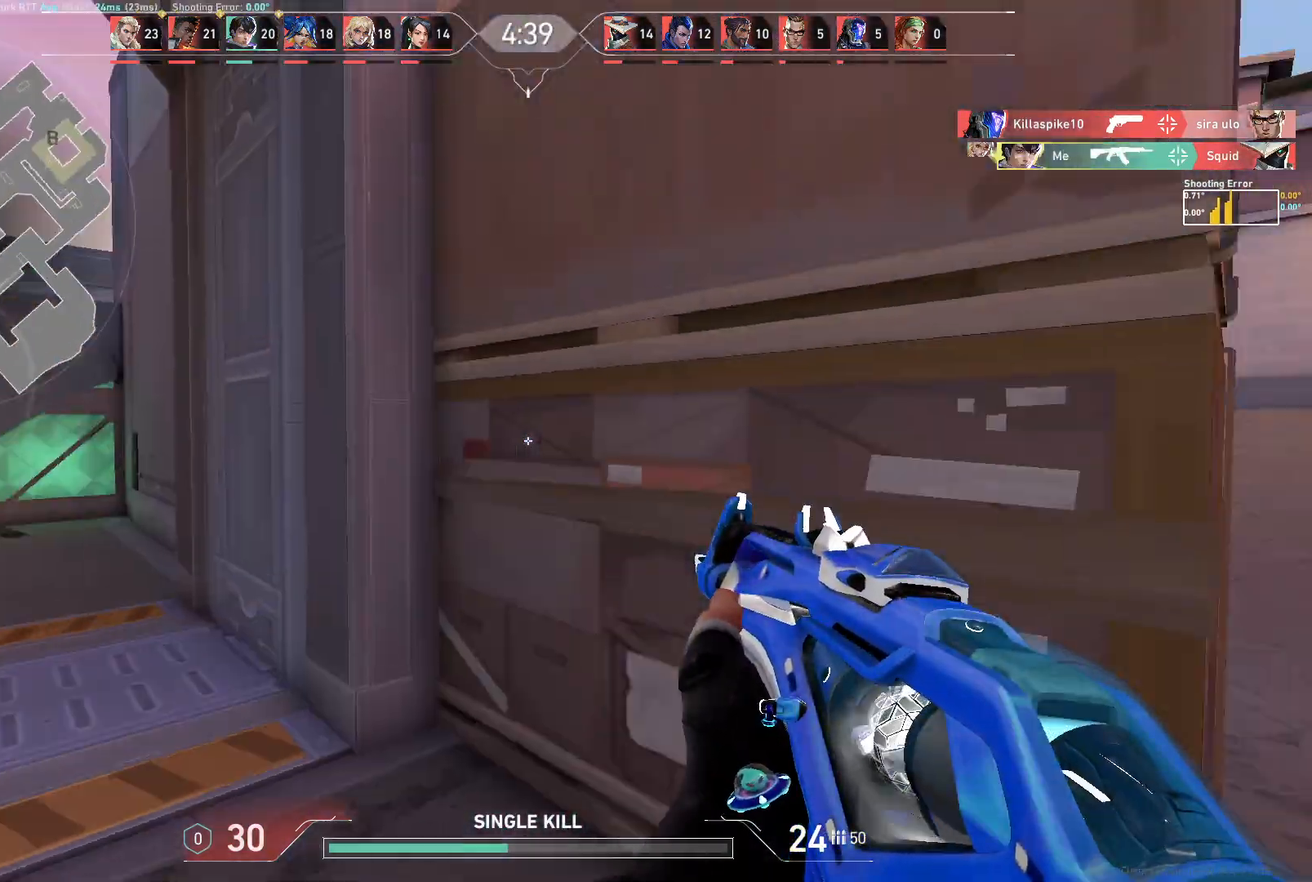
{"keys": ["w"], "mouse": [], "events": [[400, "w", "down"], [450, "d", "up"]]}
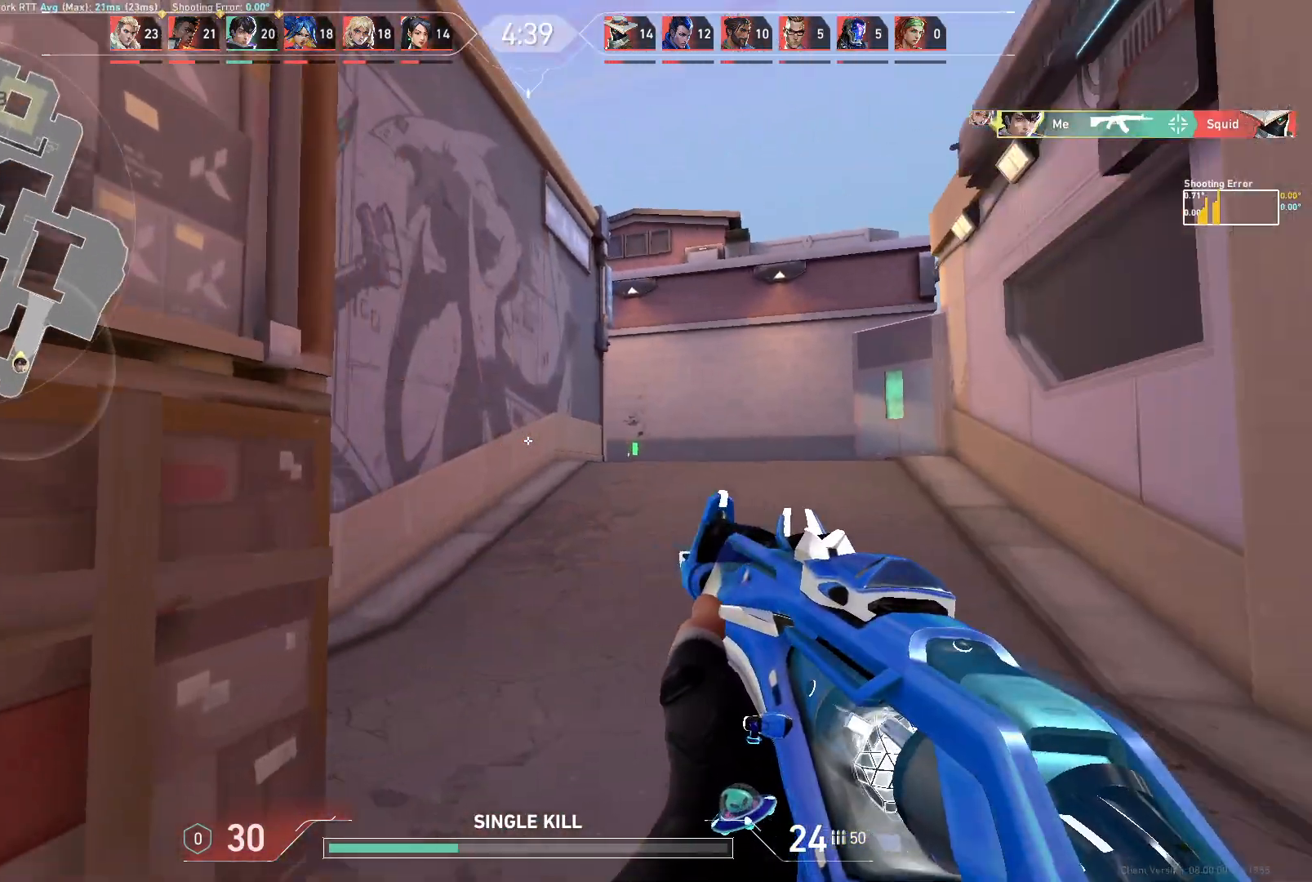
{"keys": ["w"], "mouse": [], "events": [[300, "d", "down"], [467, "d", "up"]]}
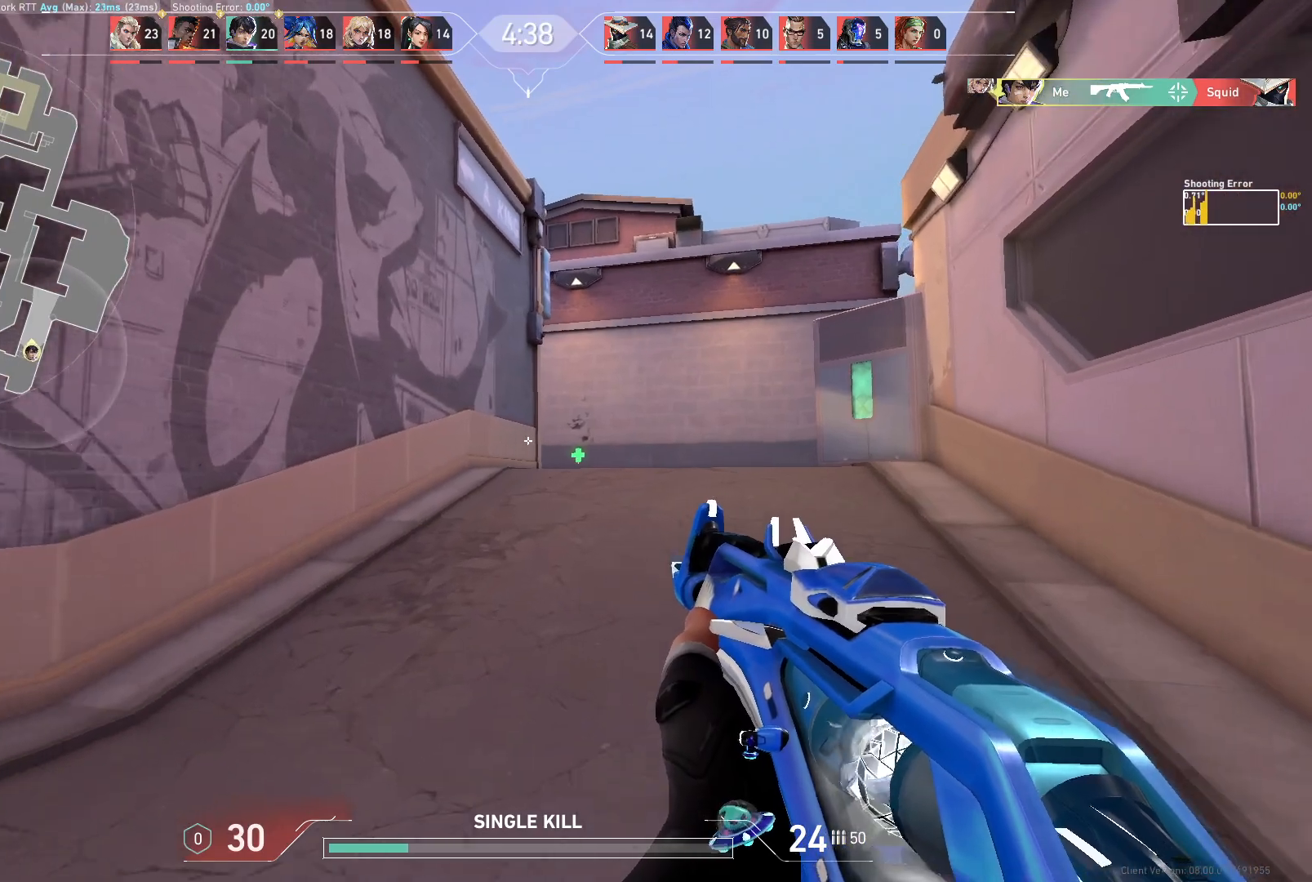
{"keys": ["a", "w"], "mouse": [], "events": [[250, "a", "down"]]}
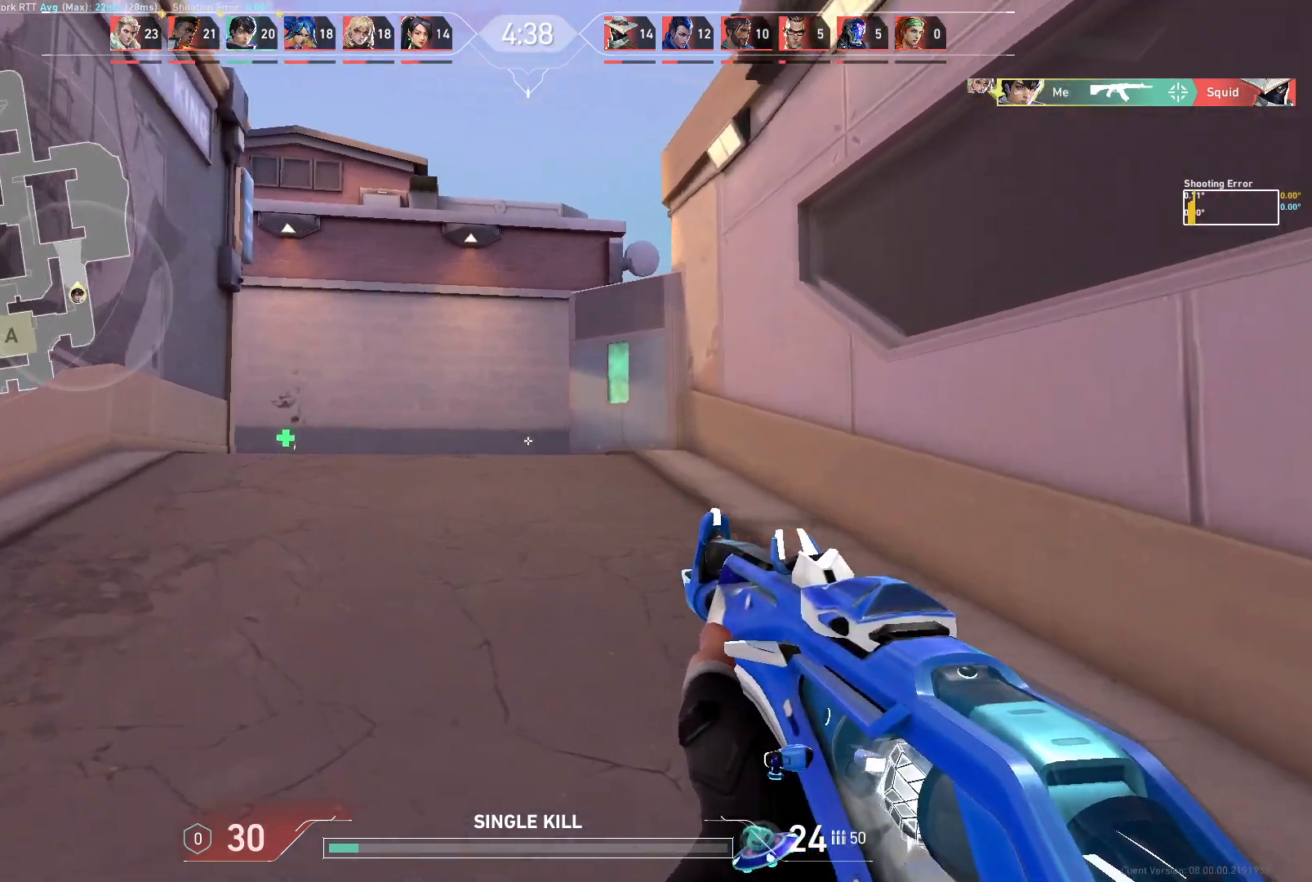
{"keys": ["a", "w"], "mouse": [], "events": []}
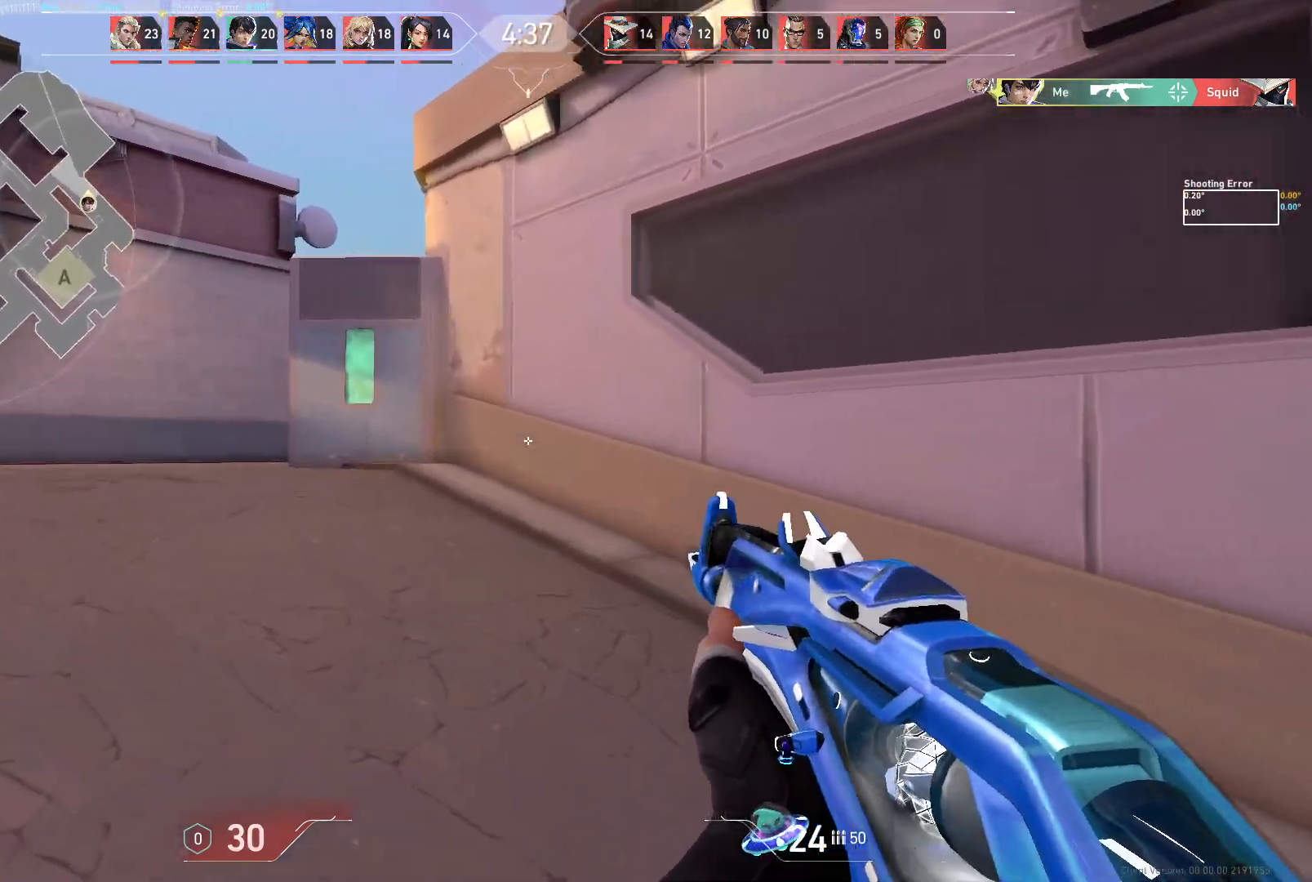
{"keys": ["a", "w"], "mouse": [], "events": []}
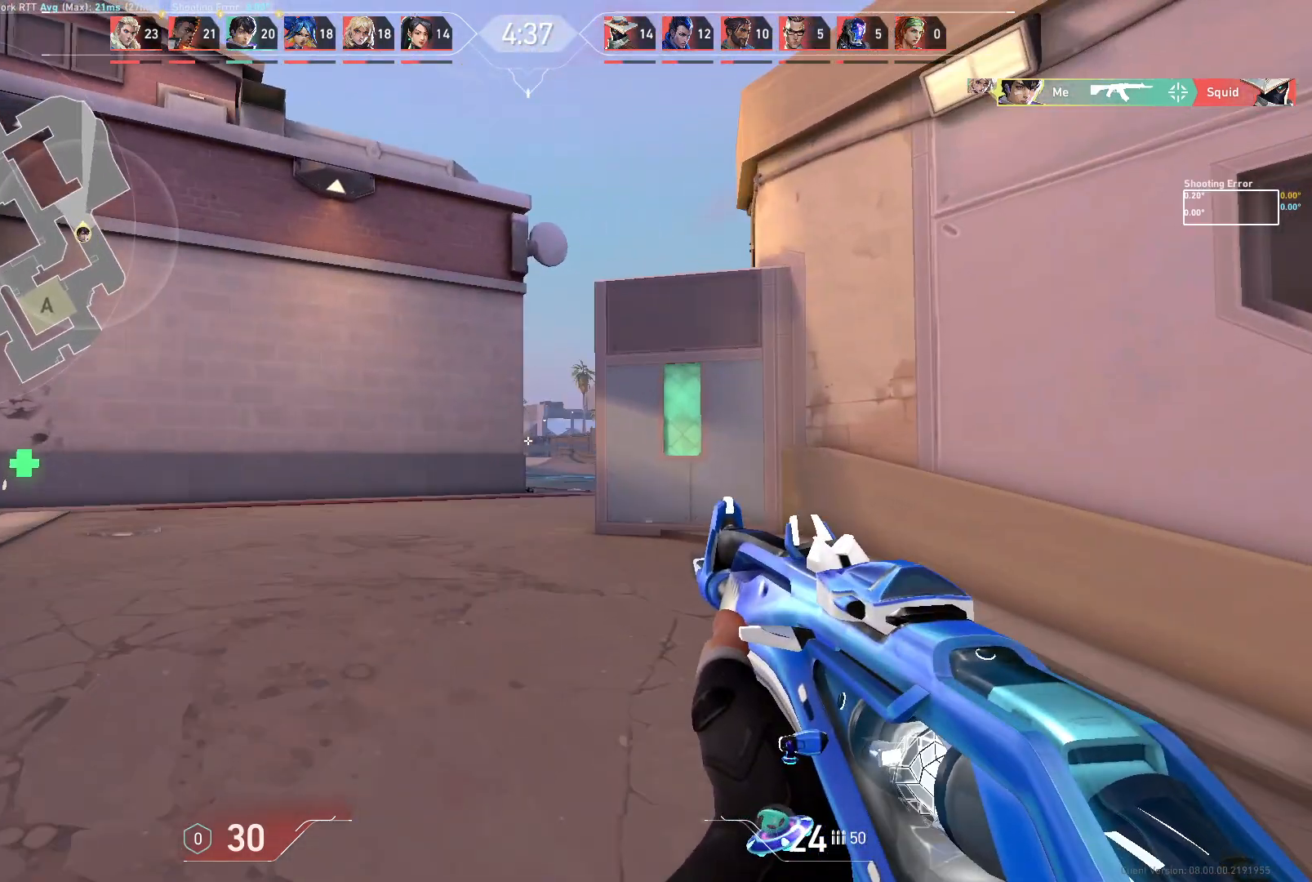
{"keys": [], "mouse": [], "events": [[417, "w", "up"], [433, "a", "up"]]}
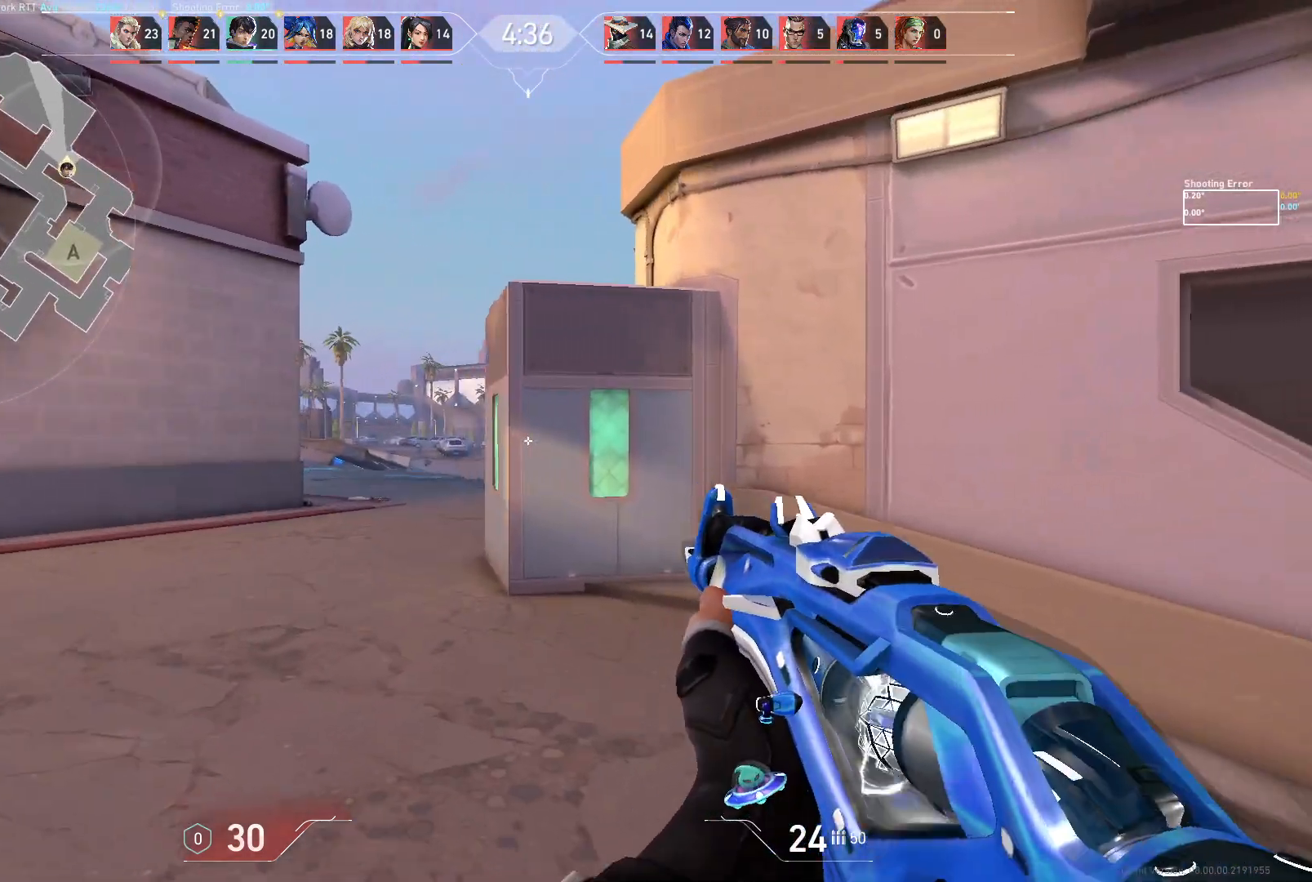
{"keys": ["a"], "mouse": [], "events": [[67, "a", "down"]]}
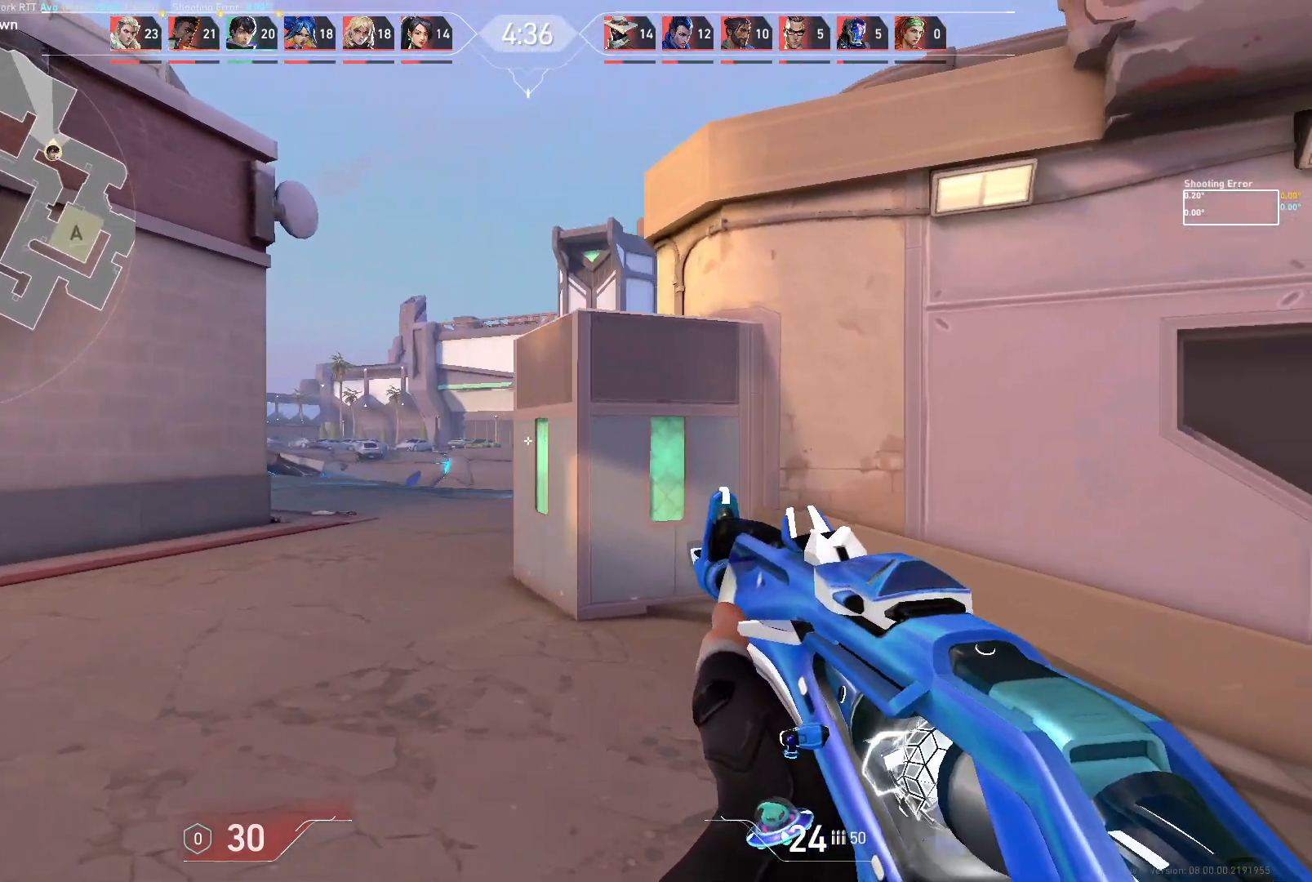
{"keys": ["d"], "mouse": [], "events": [[117, "d", "down"], [167, "a", "up"]]}
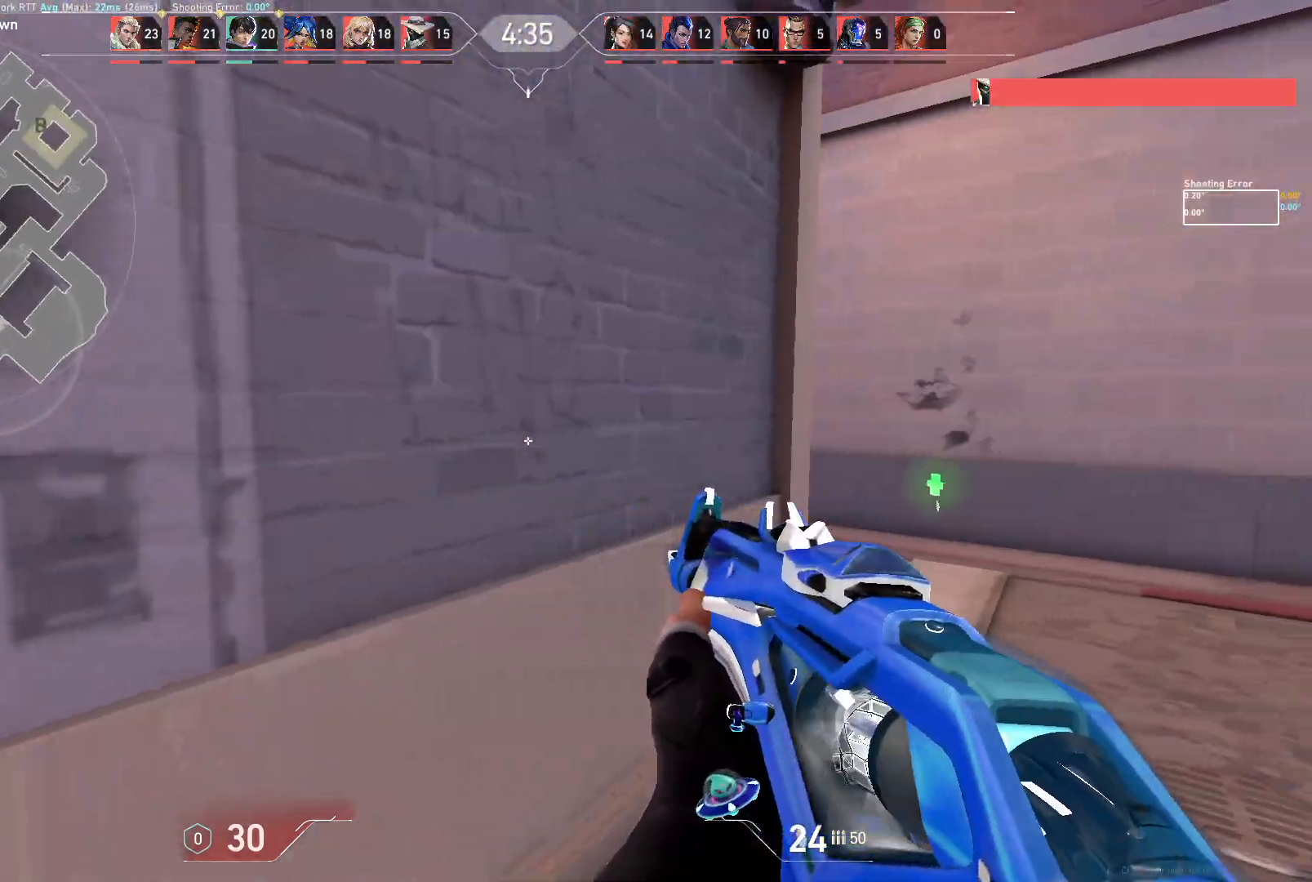
{"keys": [], "mouse": [], "events": [[117, "w", "down"], [450, "w", "up"], [500, "d", "up"]]}
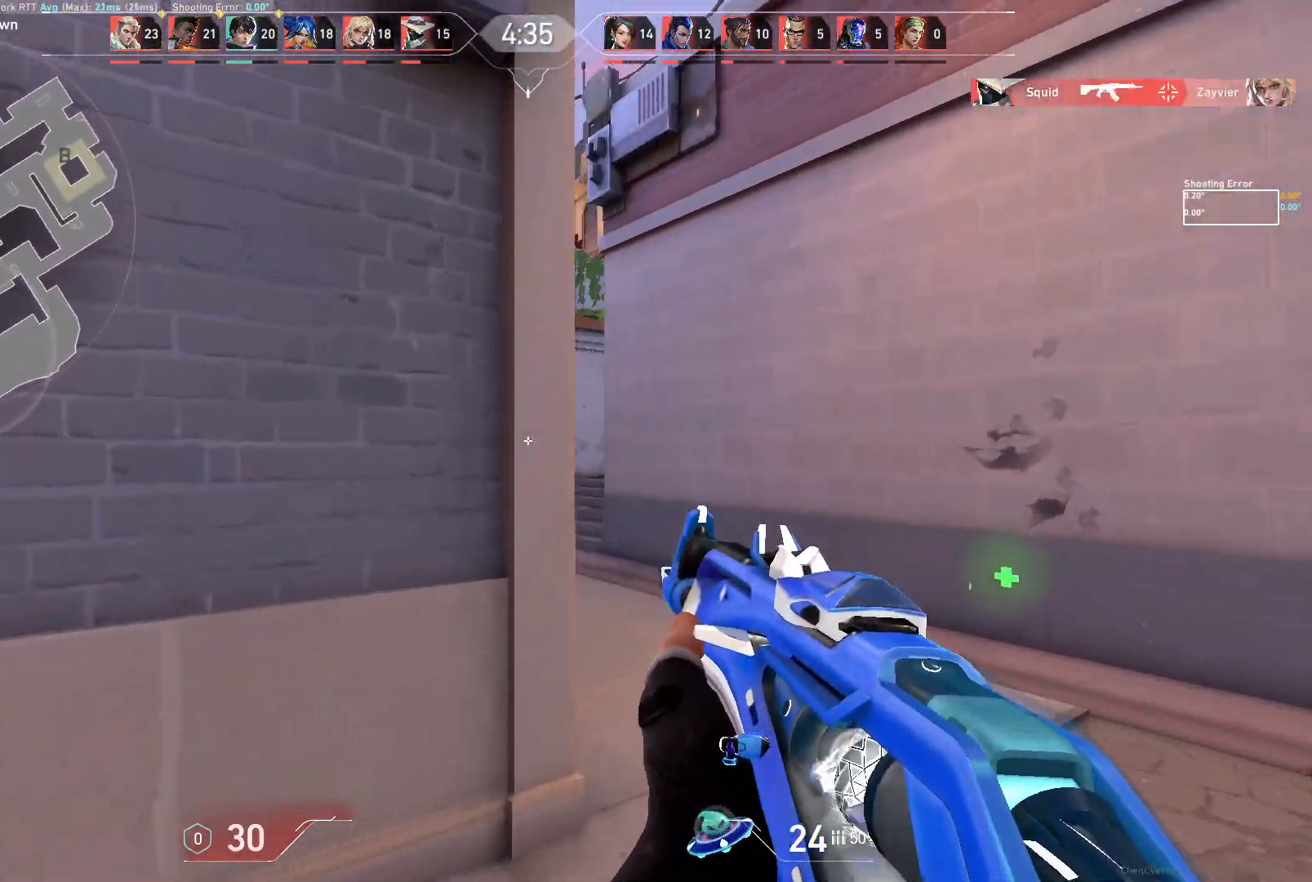
{"keys": ["d", "w"], "mouse": [], "events": [[100, "d", "down"], [317, "w", "down"]]}
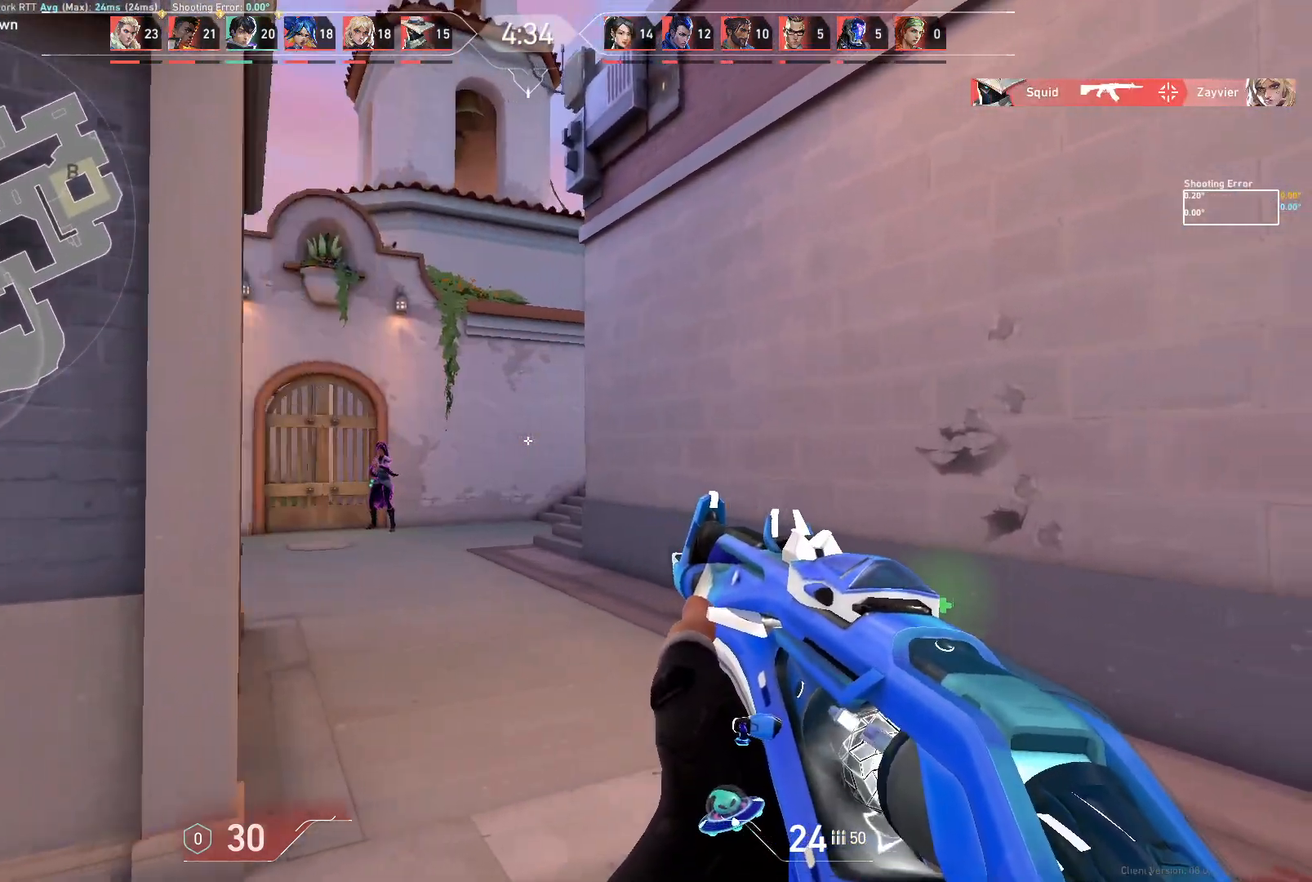
{"keys": [], "mouse": [], "events": [[217, "w", "up"], [433, "d", "up"]]}
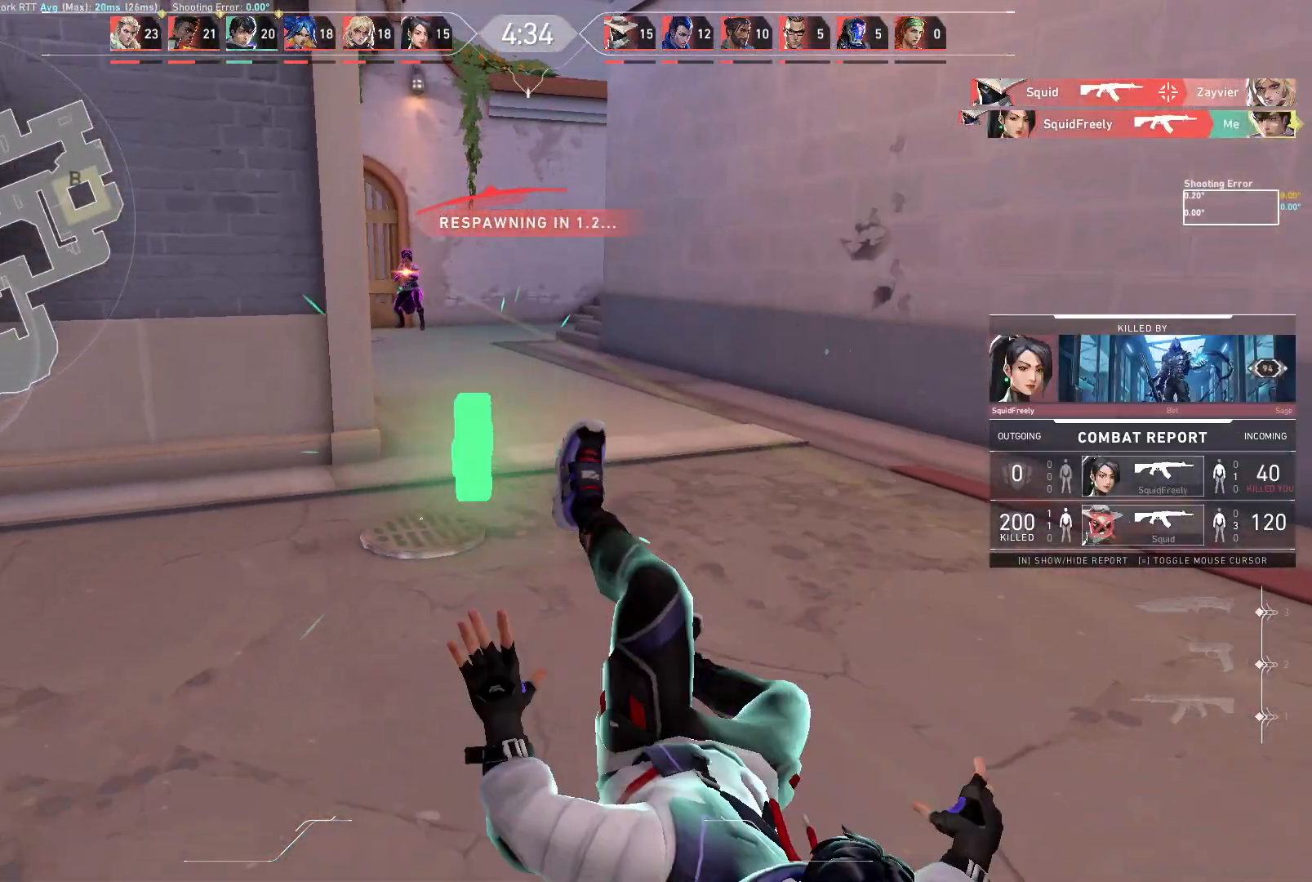
{"keys": ["a", "w"], "mouse": [], "events": [[400, "a", "down"], [500, "w", "down"]]}
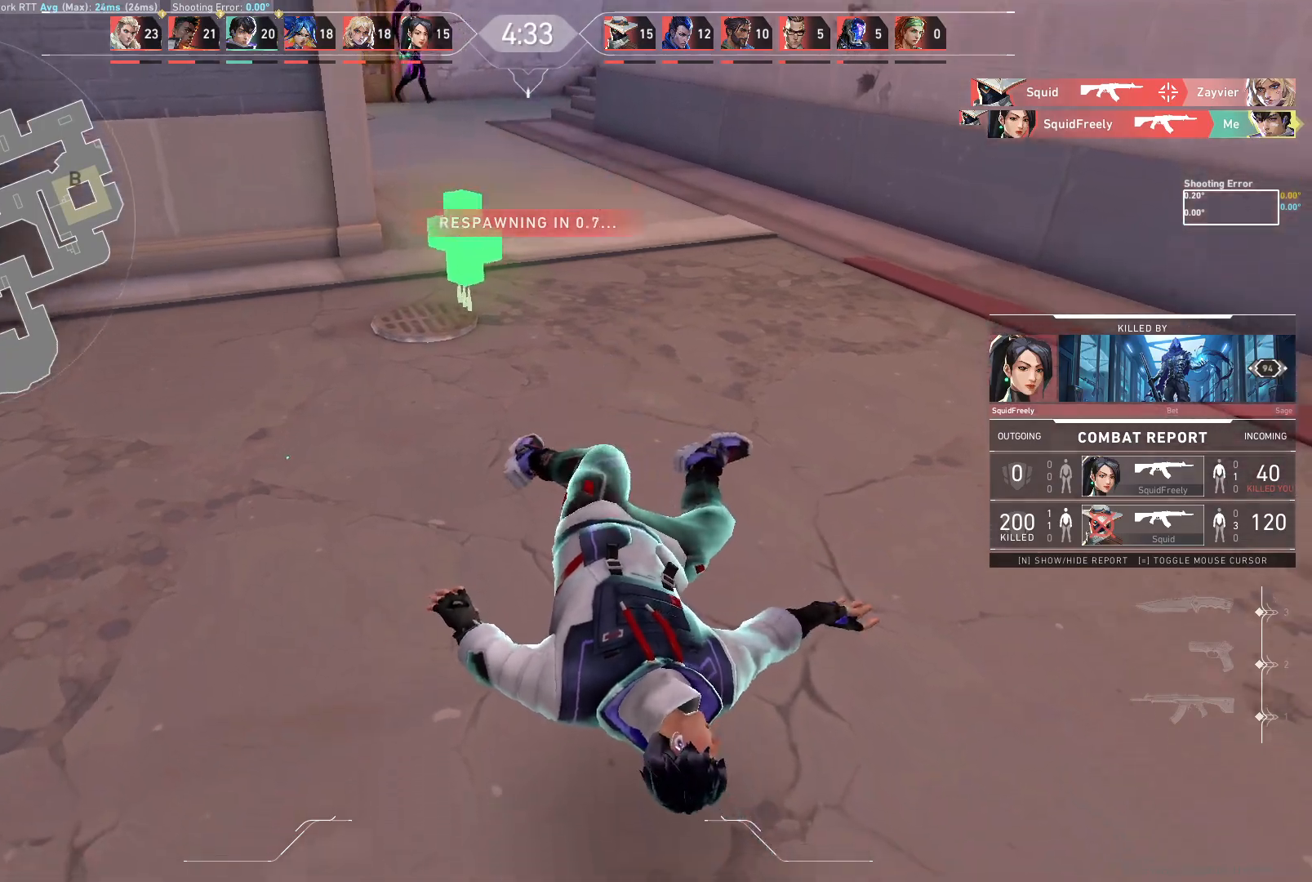
{"keys": ["a"], "mouse": [], "events": [[183, "a", "up"], [200, "d", "down"], [200, "w", "up"], [250, "d", "up"], [400, "a", "down"]]}
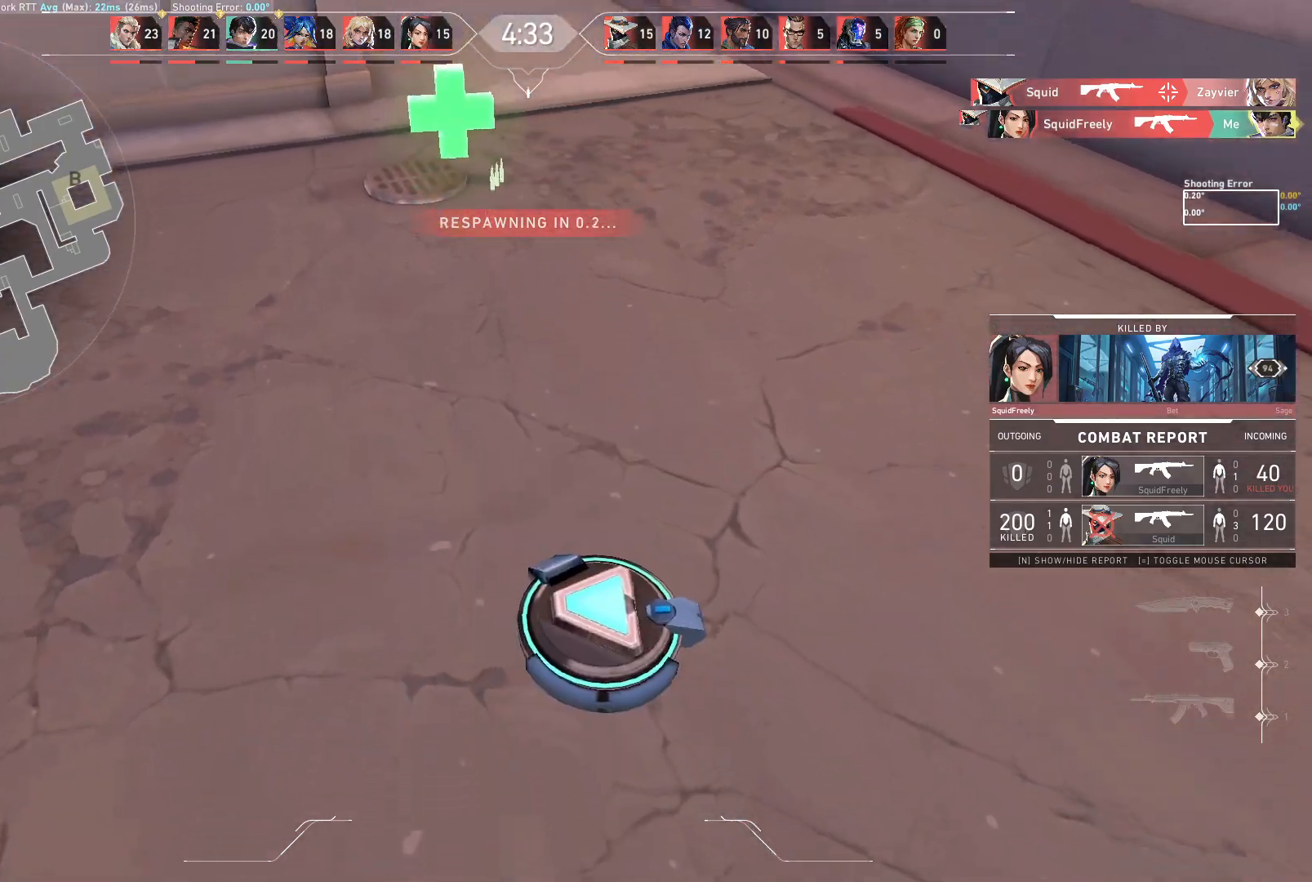
{"keys": ["d", "w"], "mouse": [], "events": [[17, "w", "down"], [233, "a", "up"], [283, "d", "down"]]}
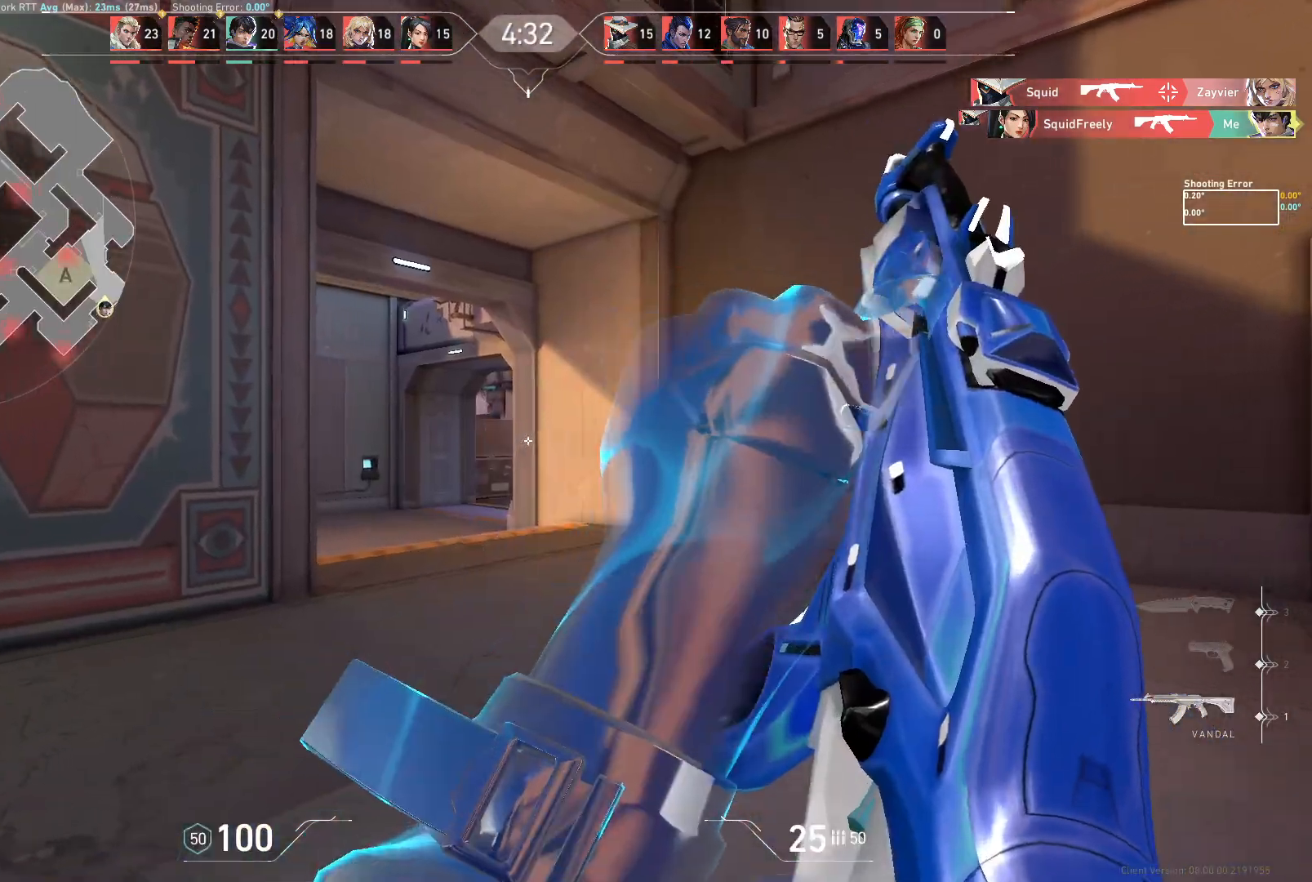
{"keys": ["d", "w"], "mouse": [], "events": []}
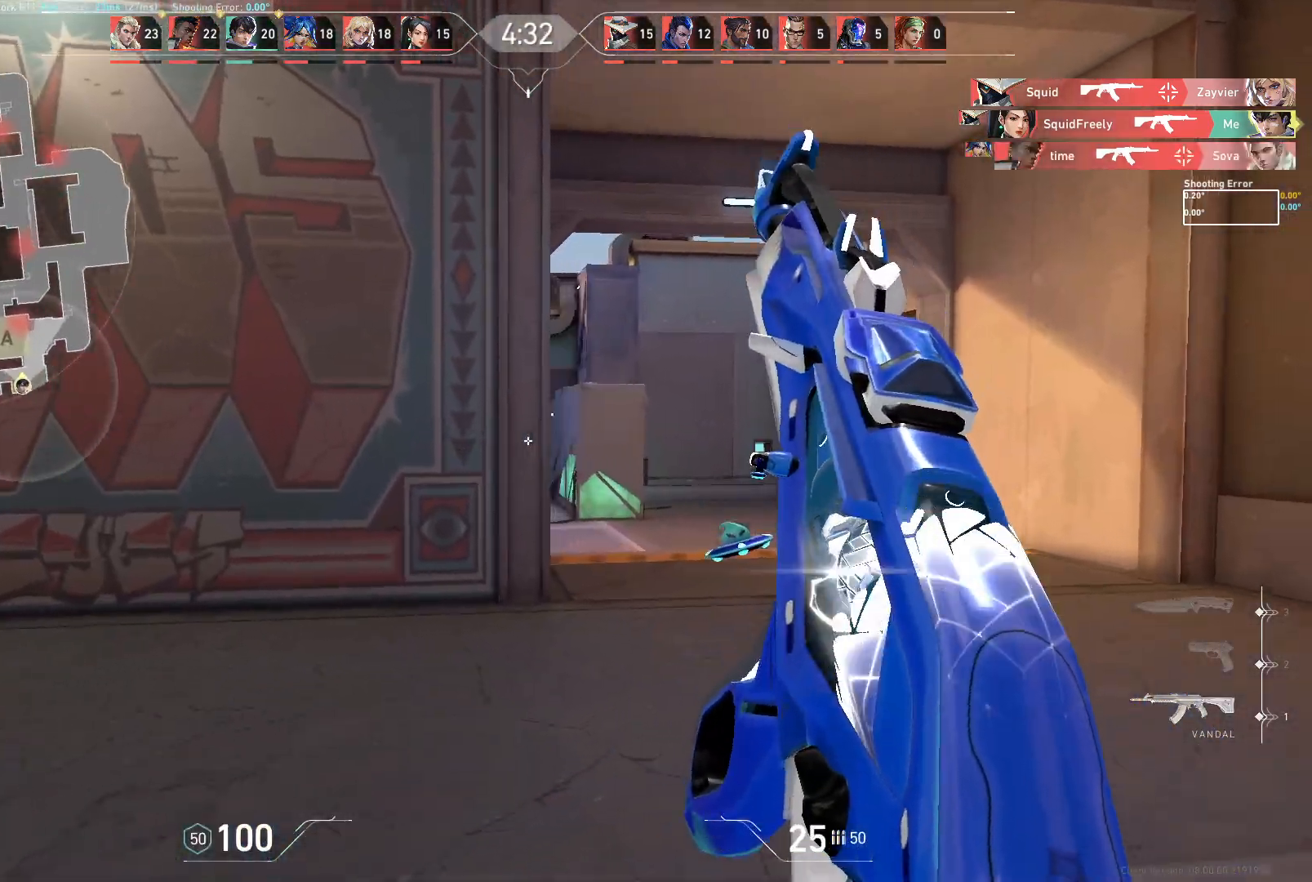
{"keys": ["d"], "mouse": [], "events": [[267, "w", "up"]]}
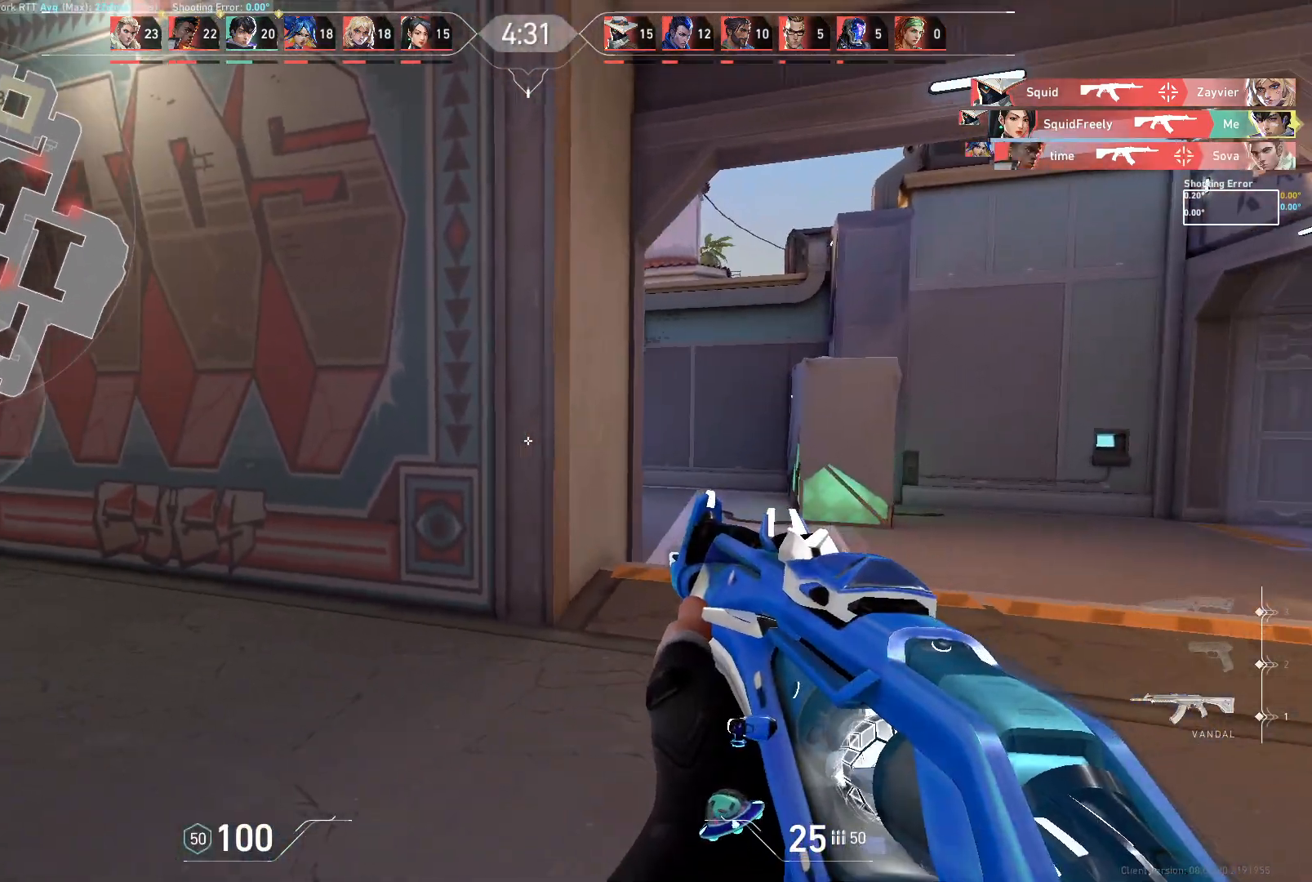
{"keys": [], "mouse": [], "events": [[383, "d", "up"]]}
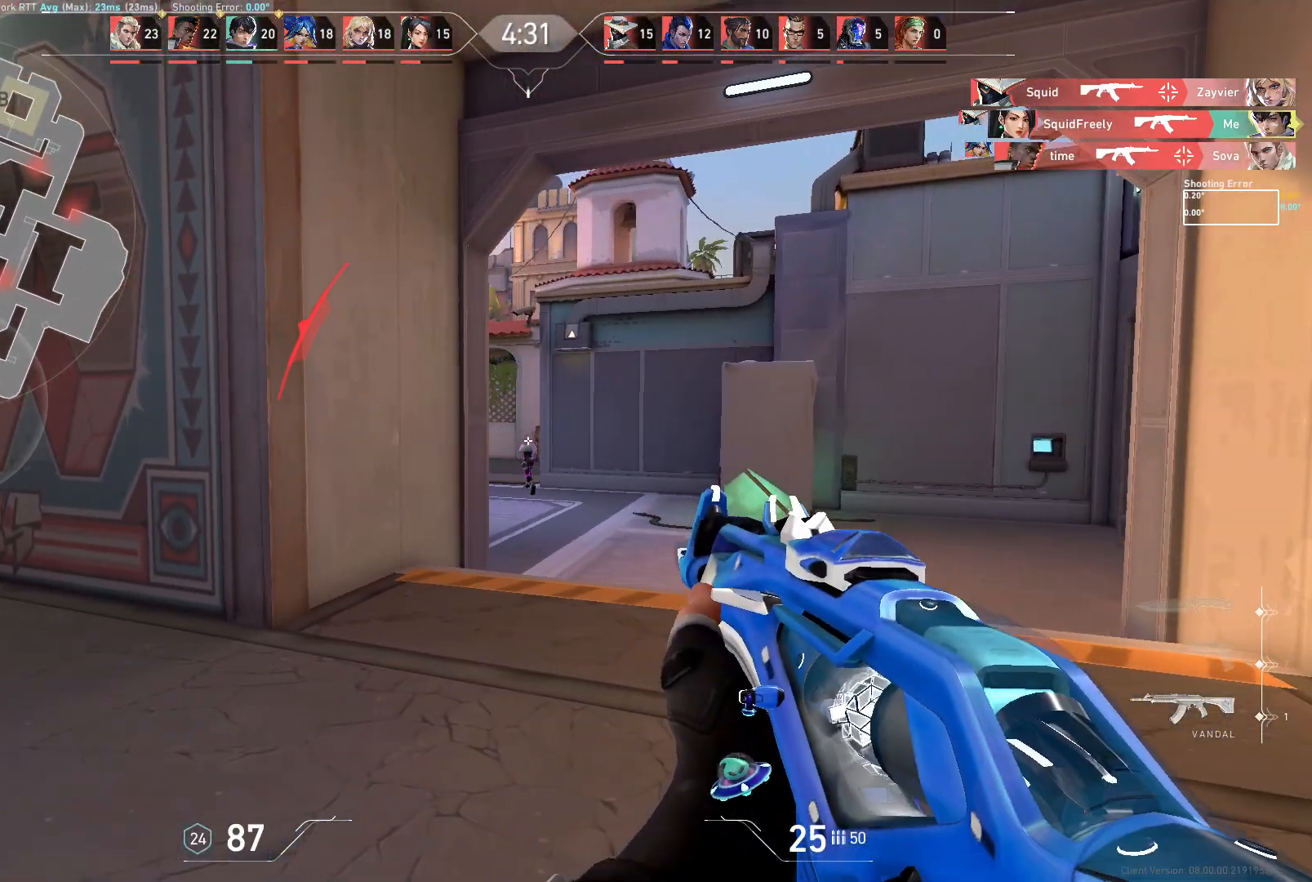
{"keys": [], "mouse": [], "events": [[133, "mouse_left", "down"], [450, "mouse_left", "up"]]}